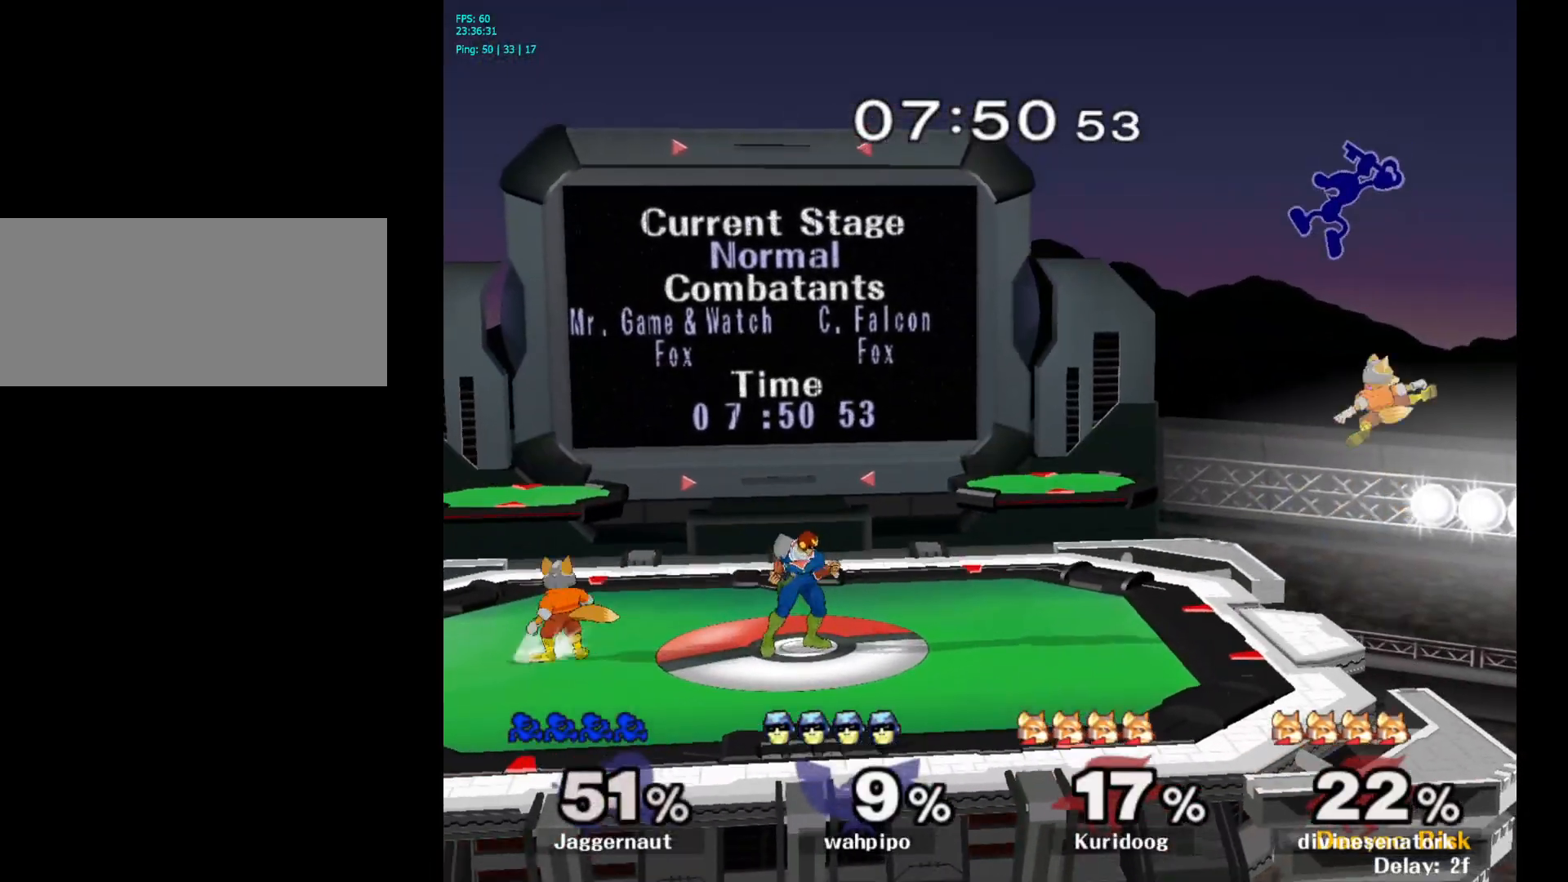
Gameplay with a controller (Nintendo layout); each line is a JSON object with the inputs held at the frame after it. "events" lists button and stick changes between this image and that frame as [ms after this image, input, new state], when the widget could be followed in between. Not read: L3 R3.
{"buttons": [], "left_stick": "up-left", "right_stick": "center", "events": [[17, "left_stick", "down-left"], [283, "left_stick", "up-left"]]}
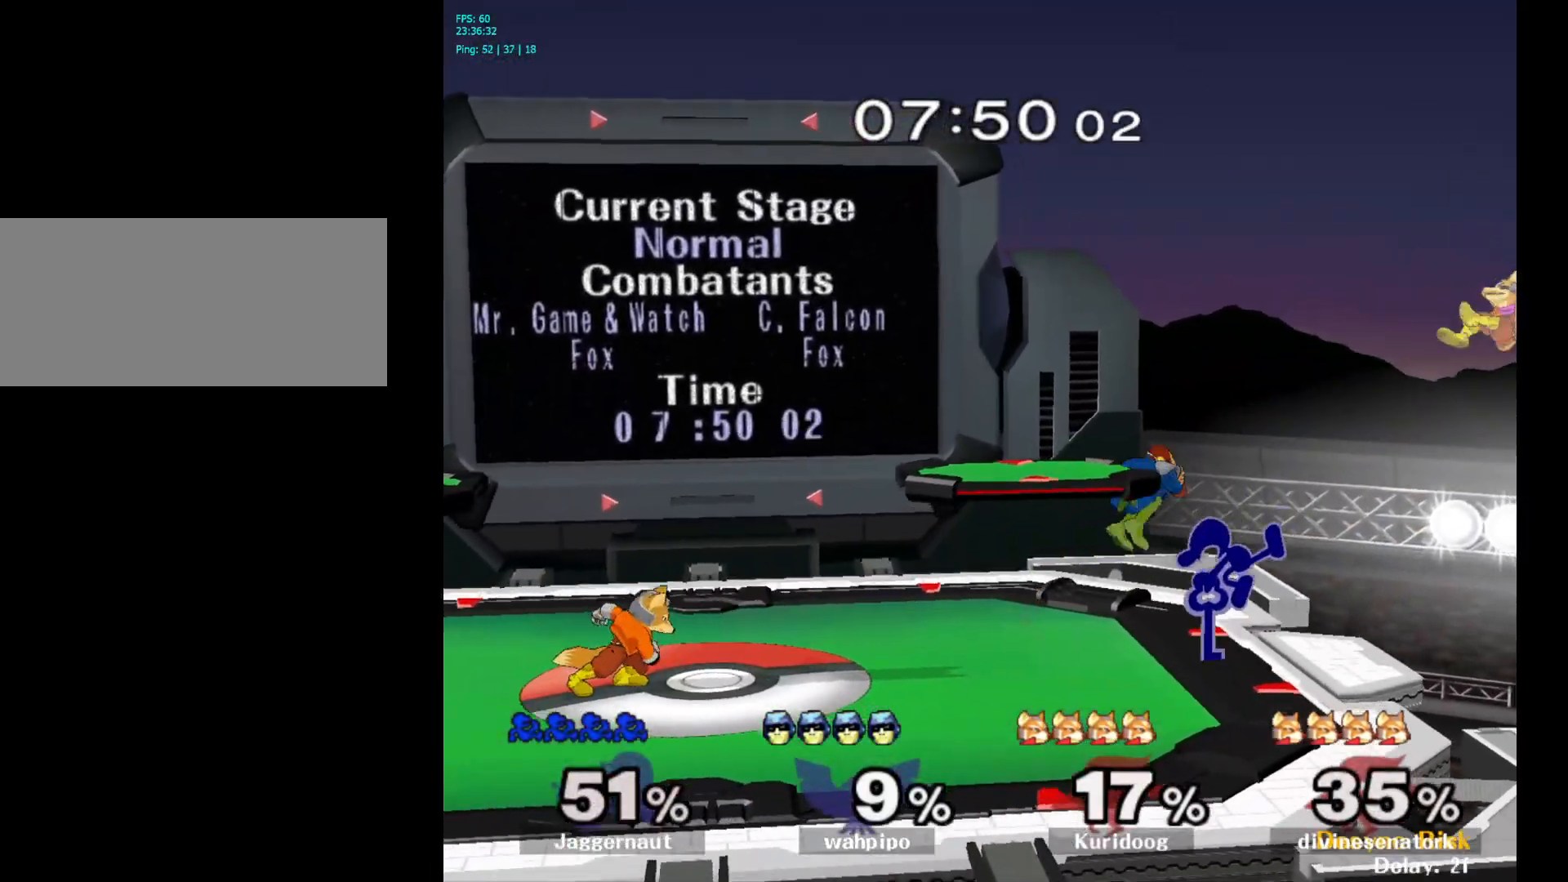
{"buttons": [], "left_stick": "left", "right_stick": "center", "events": [[33, "left_stick", "down-left"], [83, "R1", "down"], [200, "R1", "up"], [283, "left_stick", "center"], [383, "left_stick", "left"], [433, "Y", "down"], [483, "Y", "up"]]}
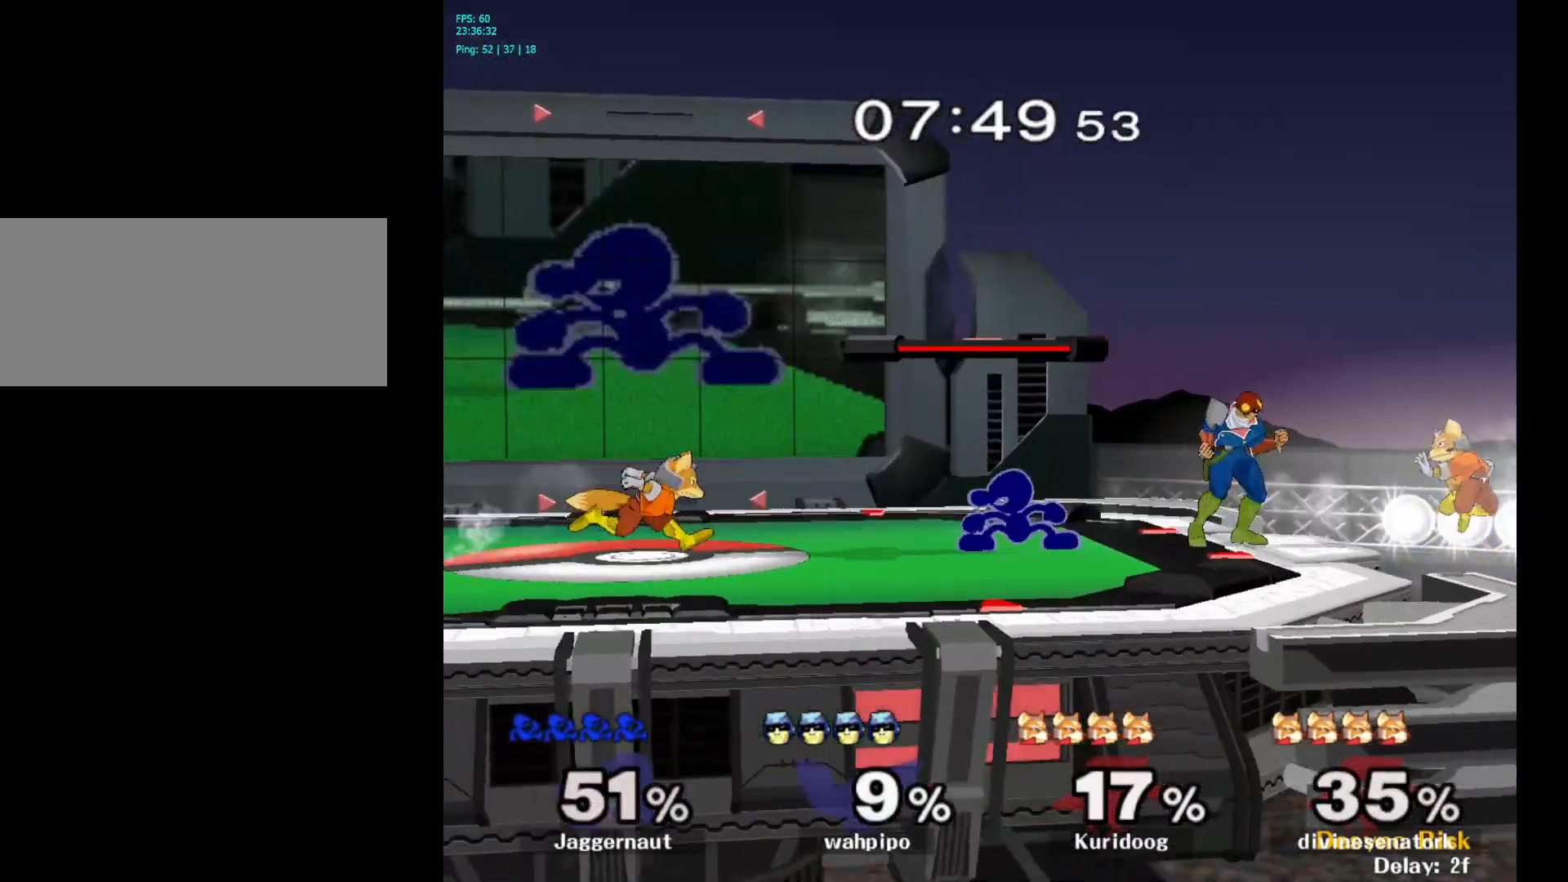
{"buttons": ["R1"], "left_stick": "down", "right_stick": "center", "events": [[33, "A", "down"], [167, "A", "up"], [183, "left_stick", "center"], [367, "left_stick", "down"], [400, "R1", "down"]]}
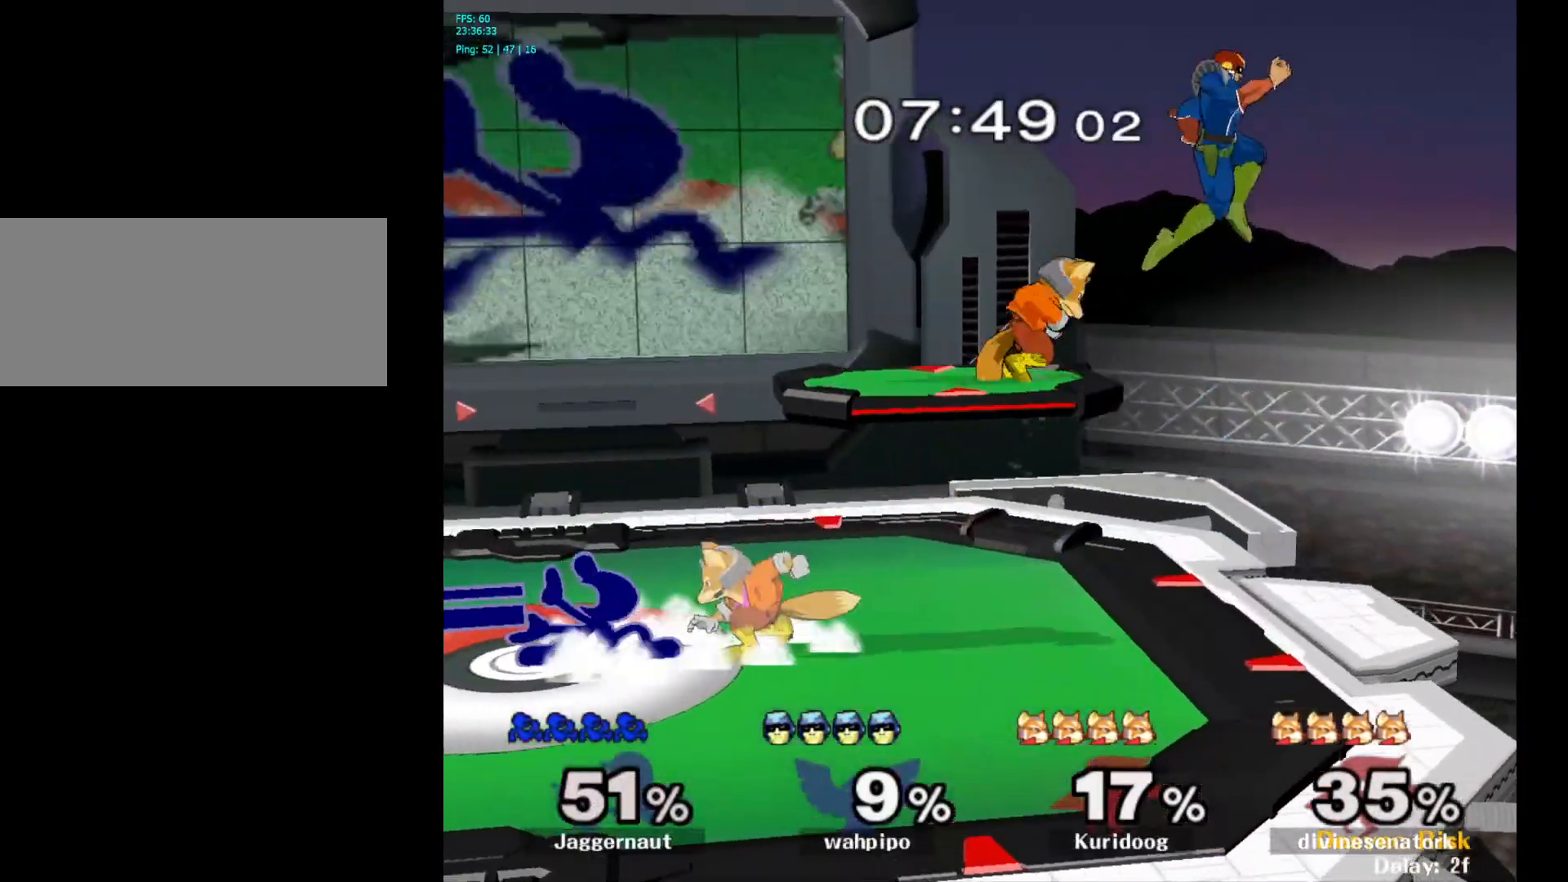
{"buttons": [], "left_stick": "left", "right_stick": "center", "events": [[67, "R1", "up"], [67, "left_stick", "center"], [233, "A", "down"], [350, "A", "up"], [500, "left_stick", "left"]]}
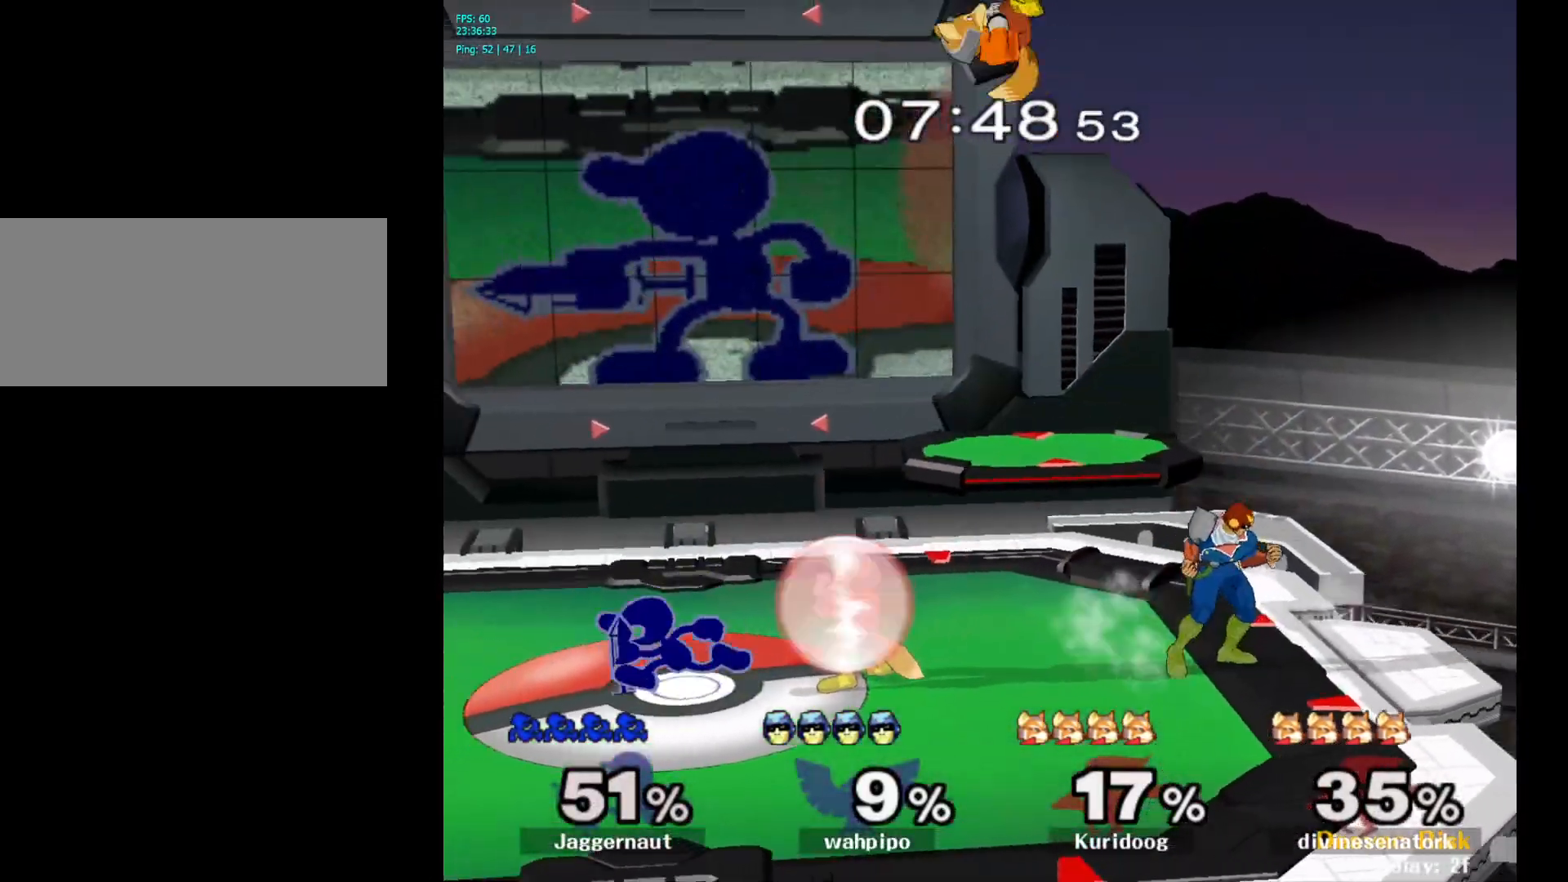
{"buttons": [], "left_stick": "right", "right_stick": "center", "events": [[167, "Y", "down"], [200, "Y", "up"], [200, "left_stick", "right"], [267, "A", "down"], [400, "A", "up"]]}
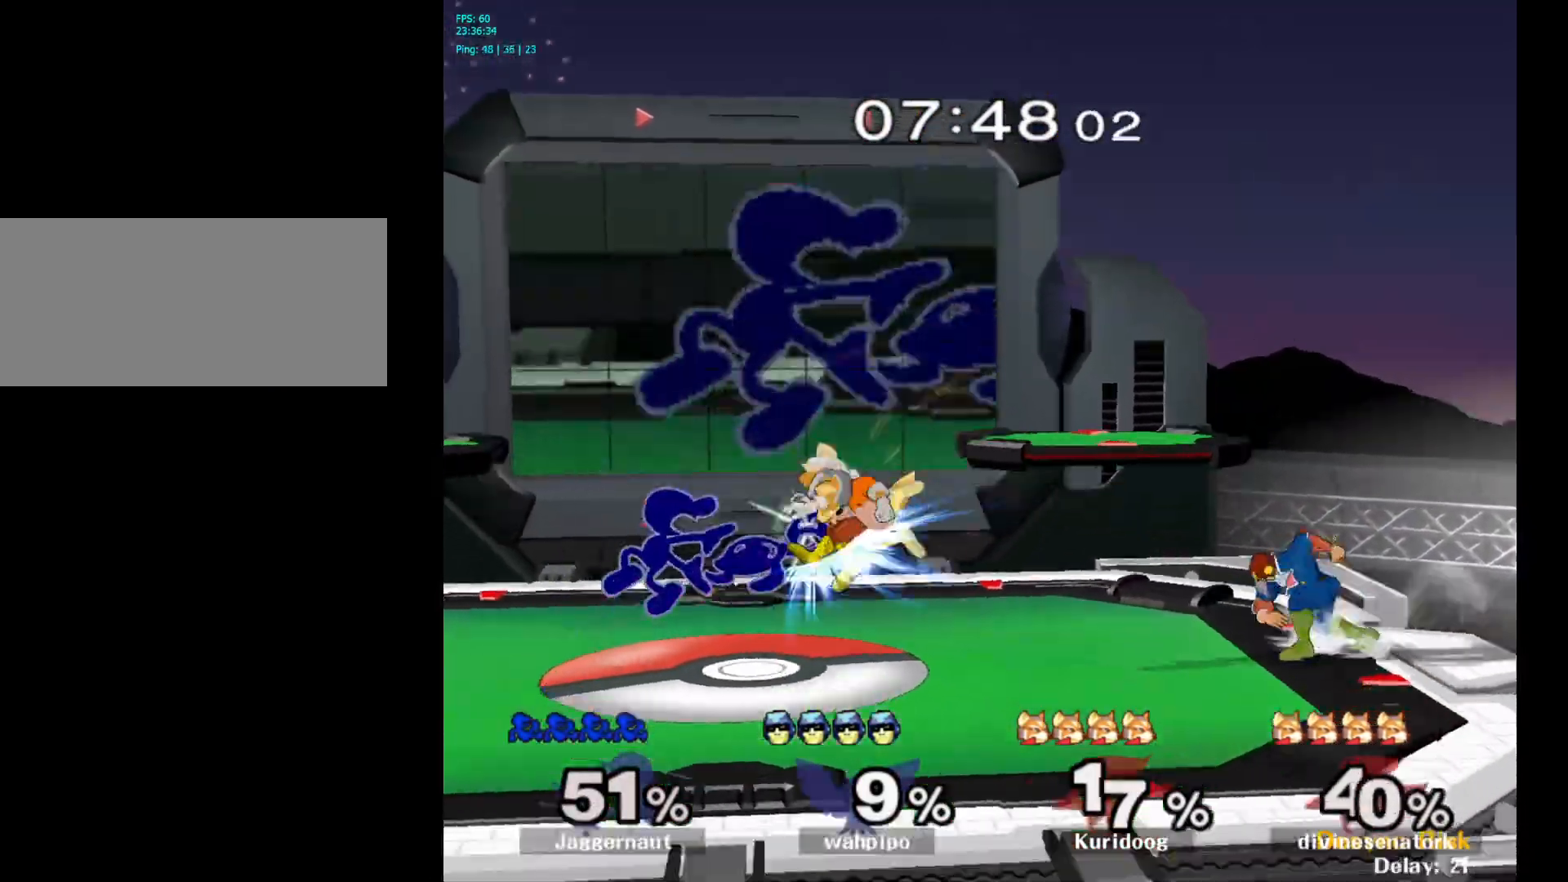
{"buttons": ["R1"], "left_stick": "up-right", "right_stick": "center", "events": [[33, "left_stick", "up"], [83, "left_stick", "up-left"], [267, "left_stick", "up-right"], [317, "R1", "down"]]}
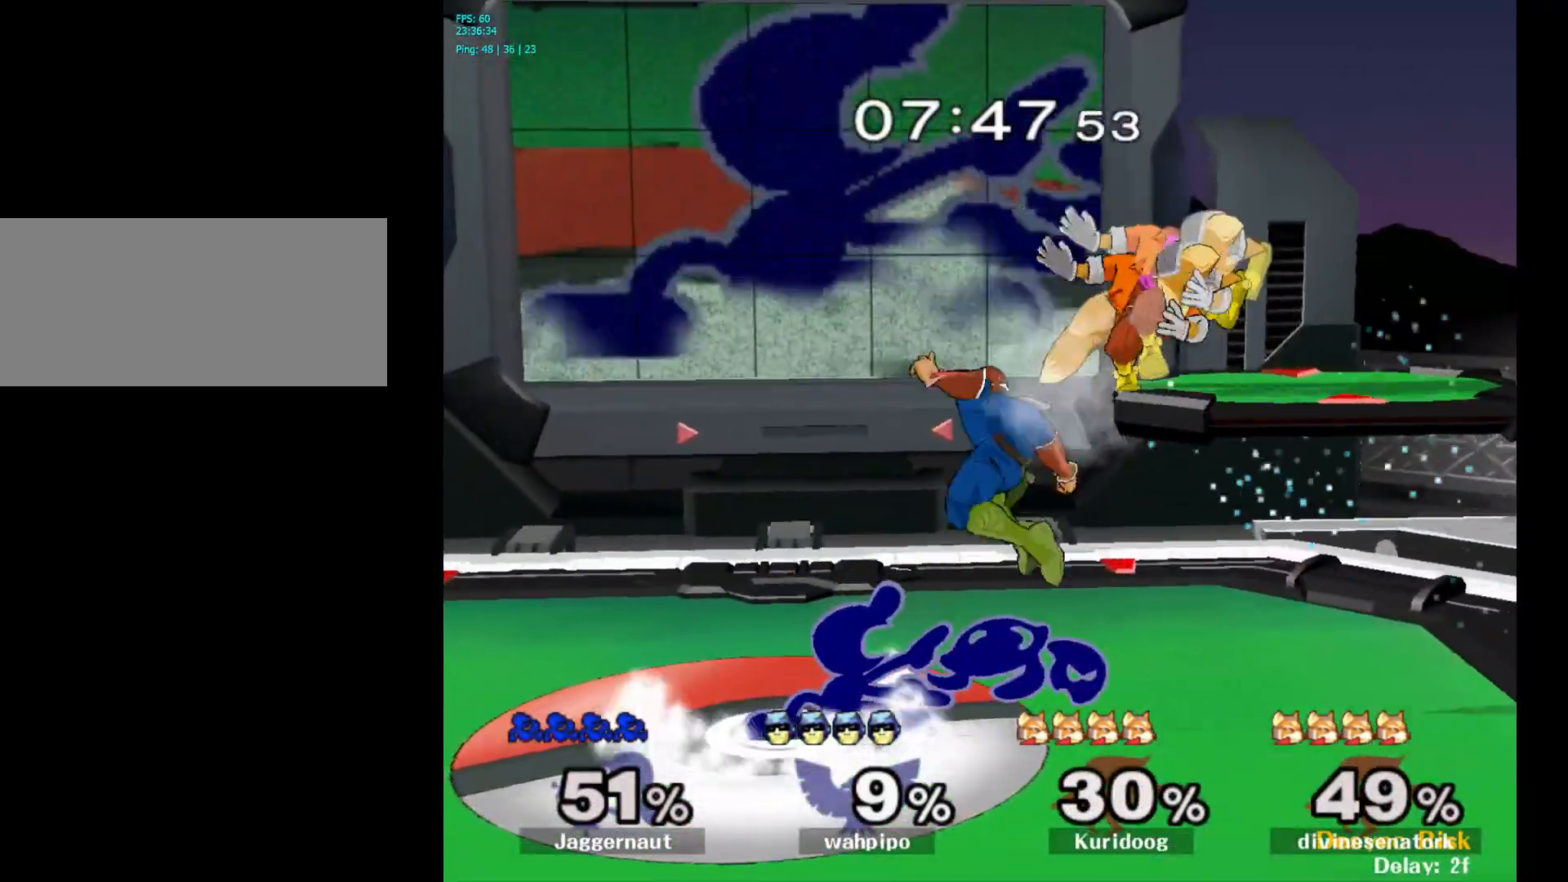
{"buttons": [], "left_stick": "center", "right_stick": "center", "events": [[17, "R1", "up"], [33, "left_stick", "center"]]}
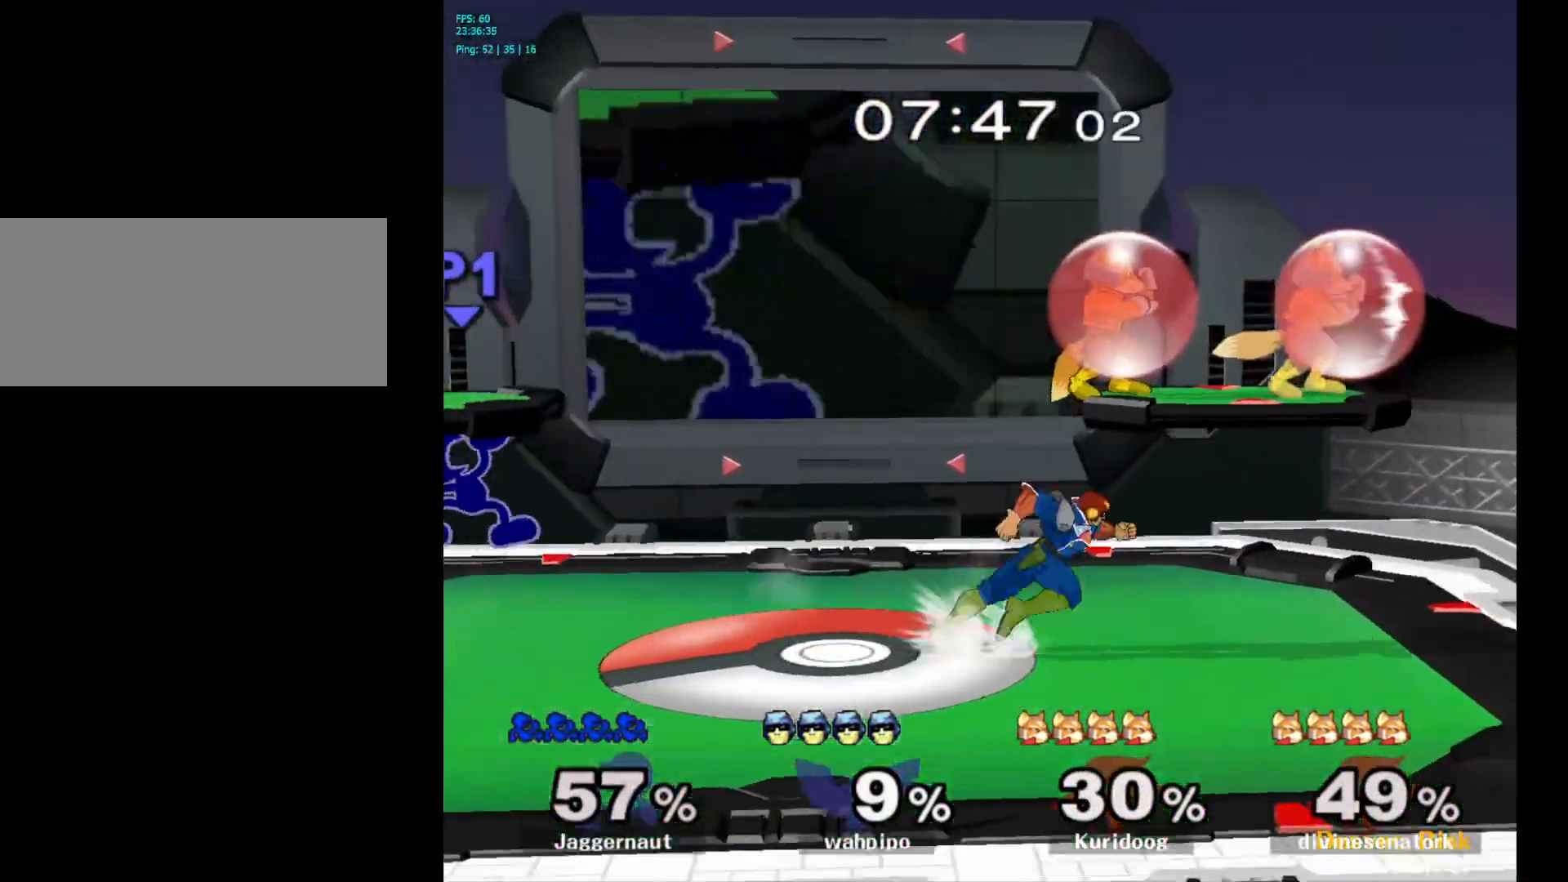
{"buttons": [], "left_stick": "center", "right_stick": "center", "events": [[250, "R1", "down"], [450, "R1", "up"]]}
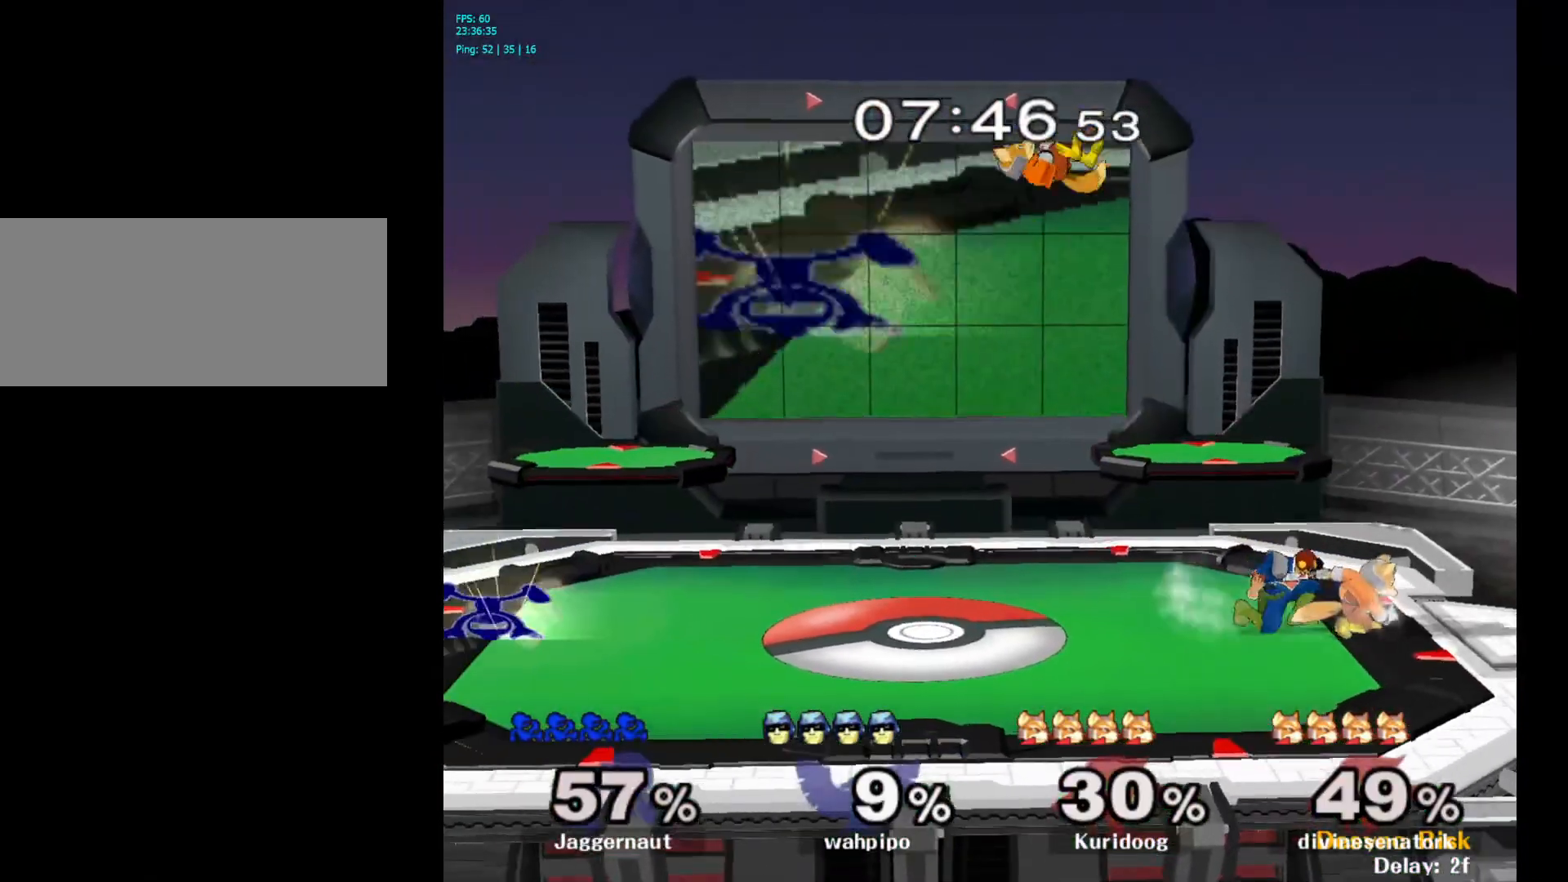
{"buttons": ["Y"], "left_stick": "down-left", "right_stick": "center", "events": [[283, "left_stick", "right"], [433, "Y", "down"], [500, "left_stick", "down-left"]]}
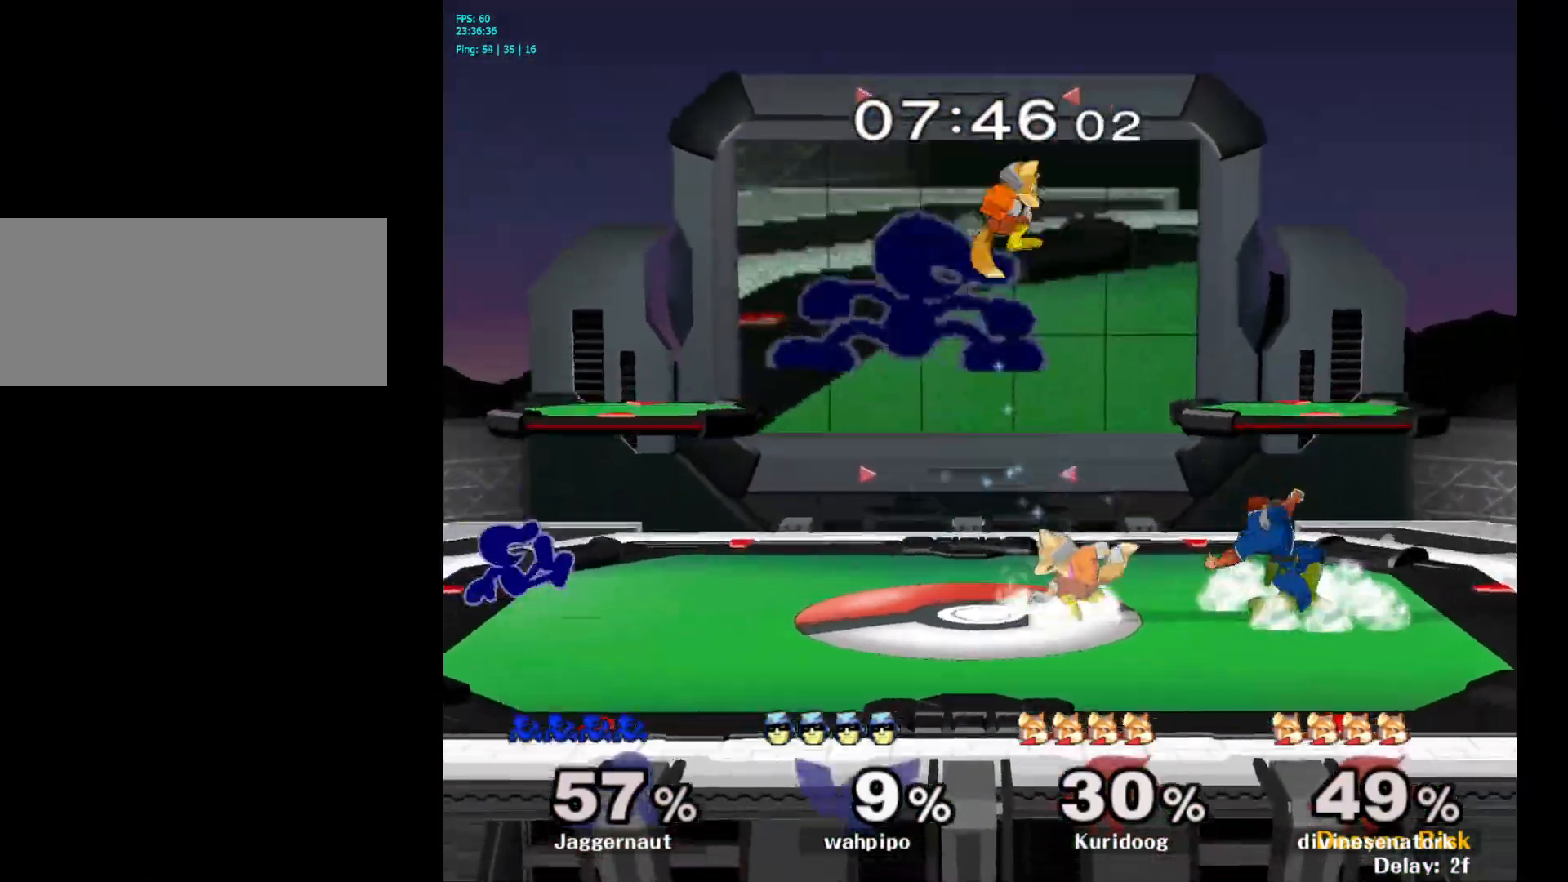
{"buttons": ["Y"], "left_stick": "right", "right_stick": "center", "events": [[50, "R1", "down"], [217, "Y", "up"], [233, "R1", "up"], [233, "left_stick", "center"], [367, "left_stick", "right"], [417, "Y", "down"]]}
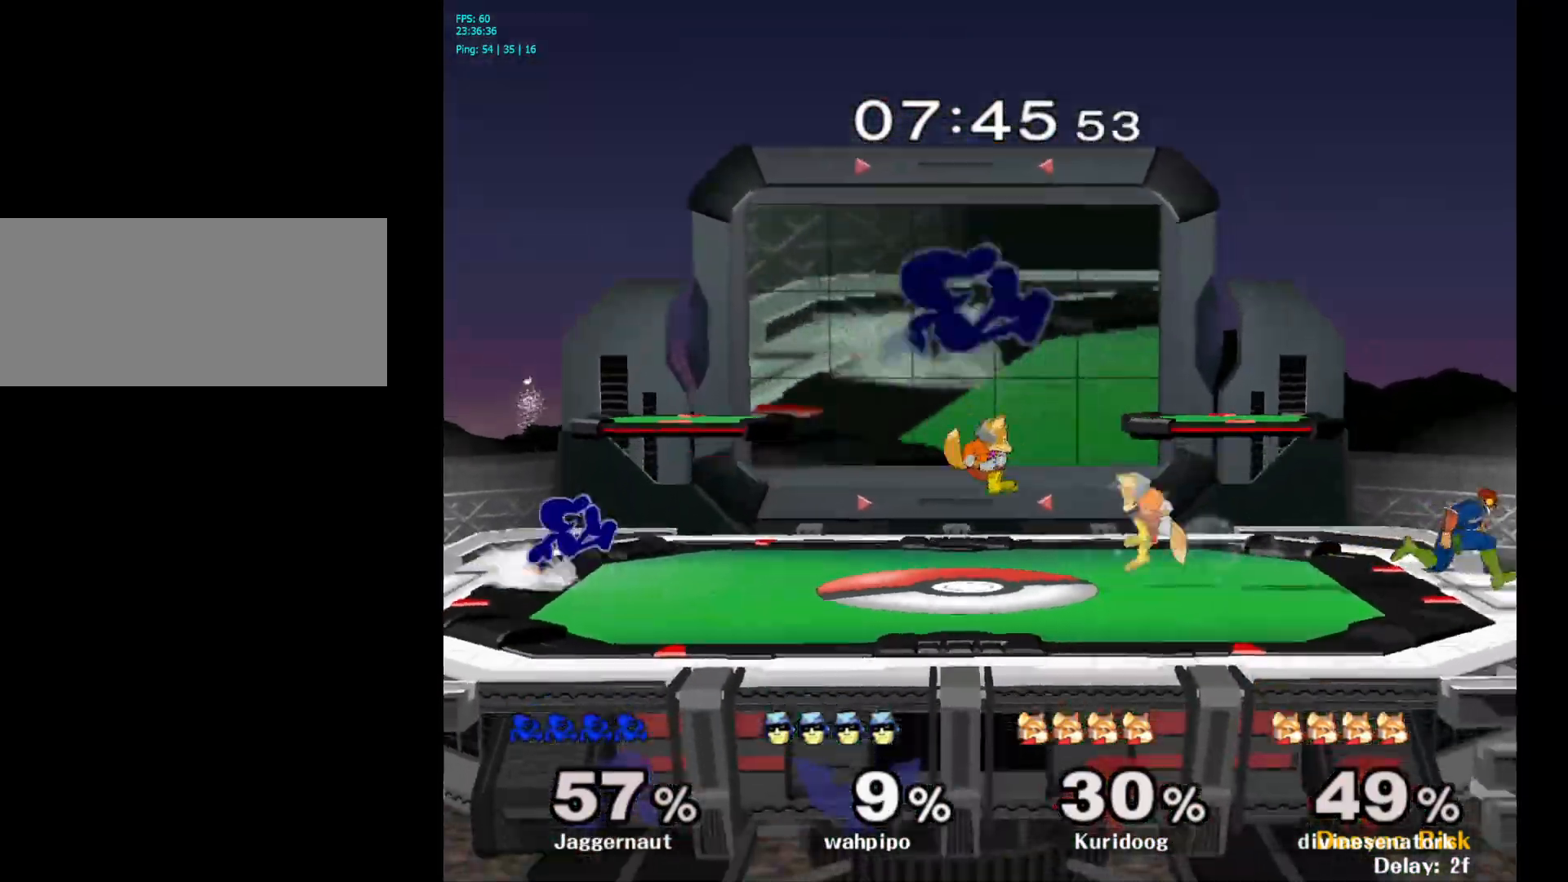
{"buttons": [], "left_stick": "right", "right_stick": "center", "events": [[133, "left_stick", "down-right"], [233, "R1", "down"], [250, "Y", "up"], [317, "left_stick", "center"], [333, "R1", "up"], [400, "Y", "down"], [450, "left_stick", "right"], [467, "Y", "up"]]}
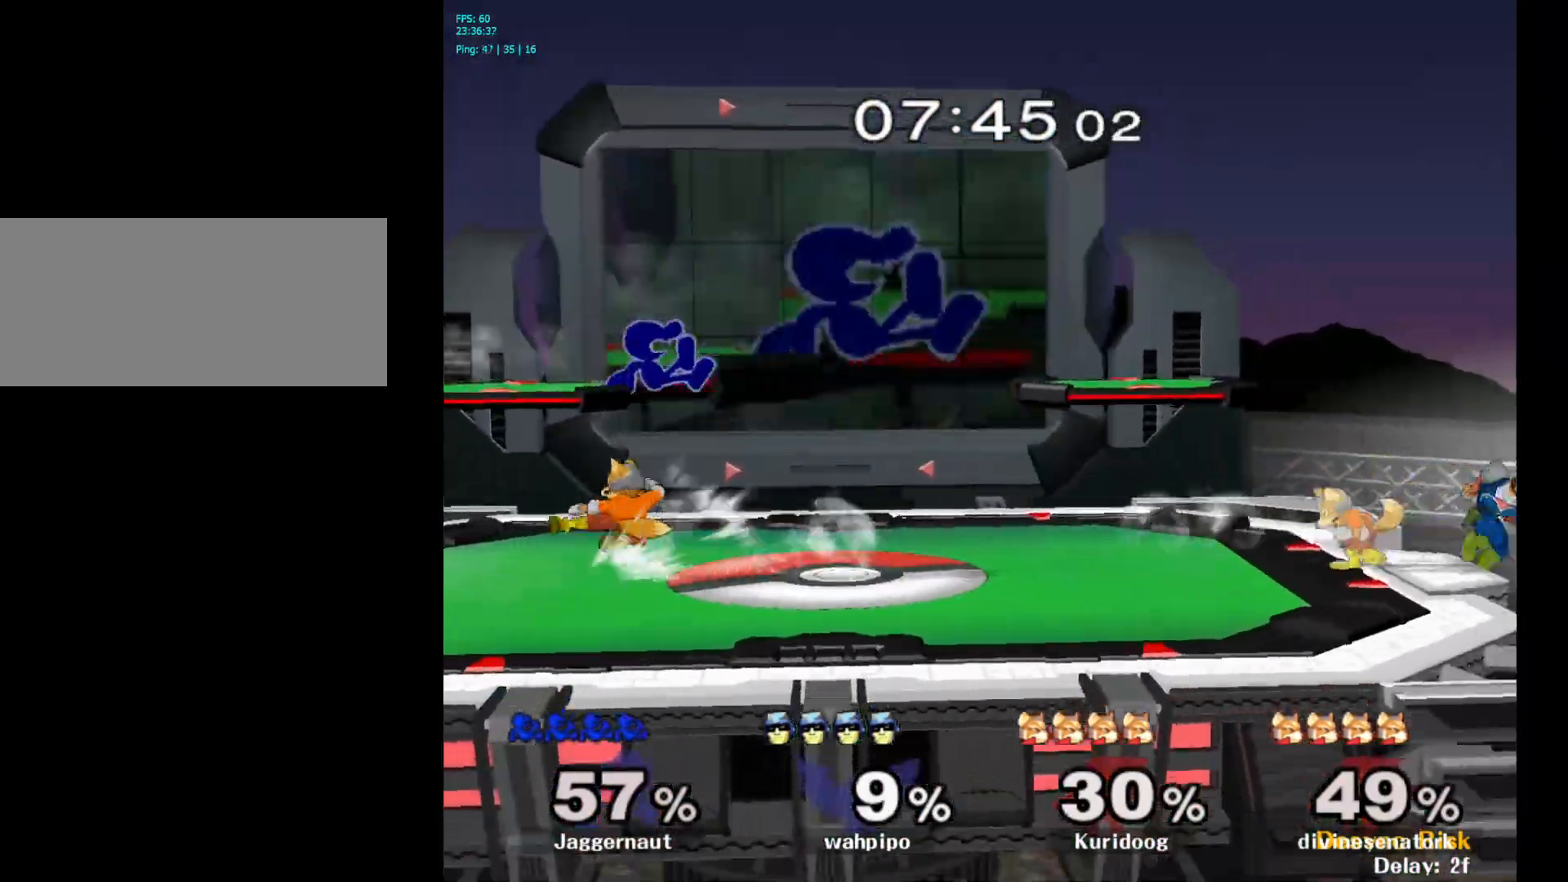
{"buttons": [], "left_stick": "right", "right_stick": "center", "events": [[67, "left_stick", "up-left"], [167, "left_stick", "left"], [350, "left_stick", "center"], [467, "left_stick", "right"]]}
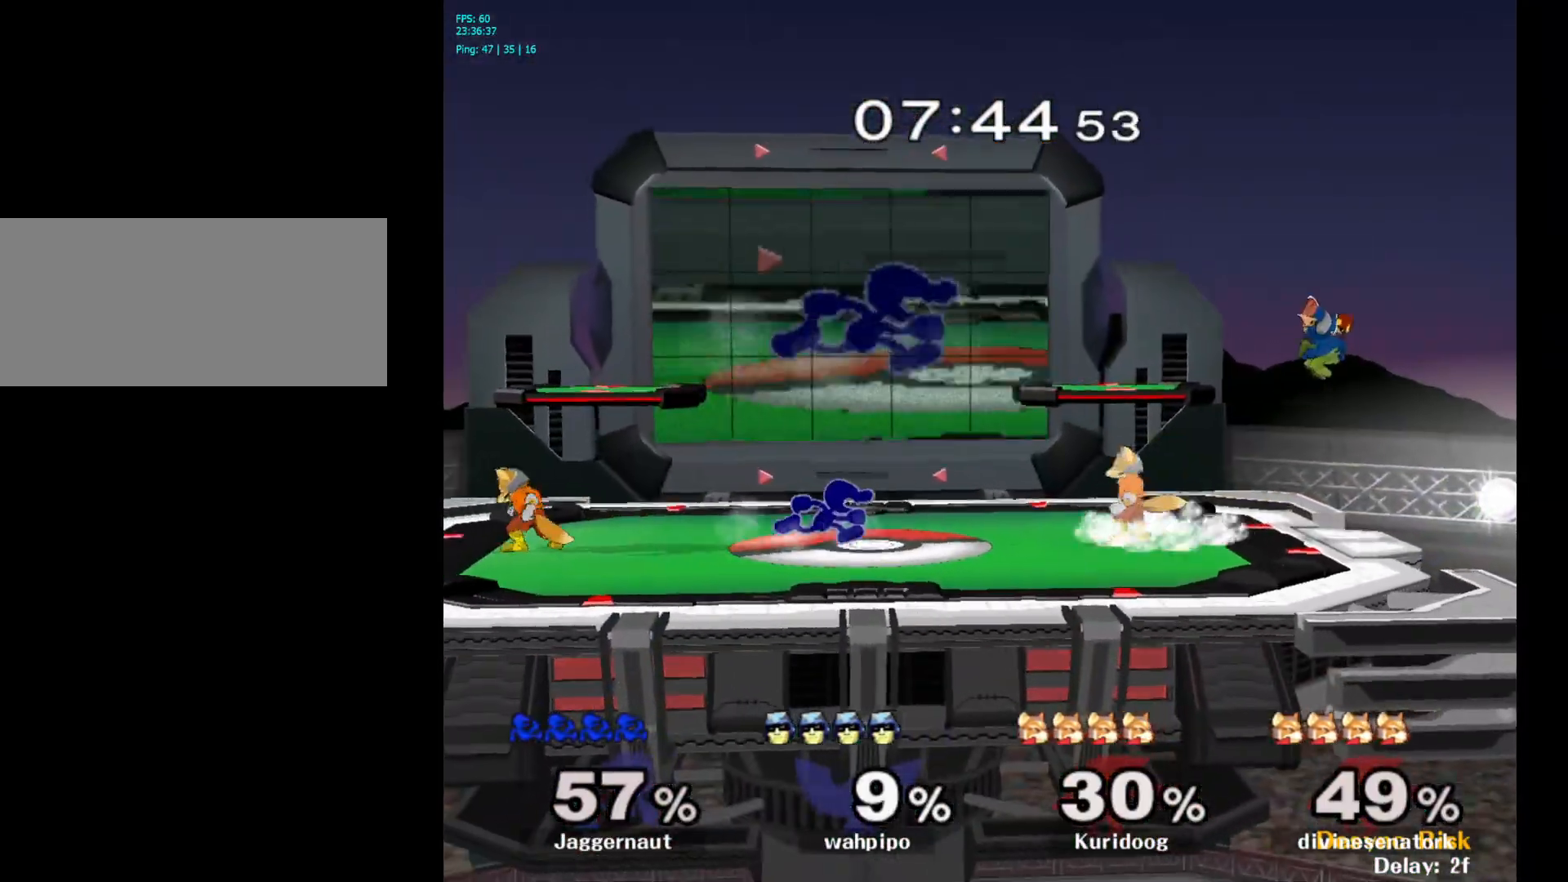
{"buttons": [], "left_stick": "left", "right_stick": "center", "events": [[67, "Y", "down"], [83, "Y", "up"], [117, "left_stick", "left"], [167, "A", "down"], [300, "A", "up"]]}
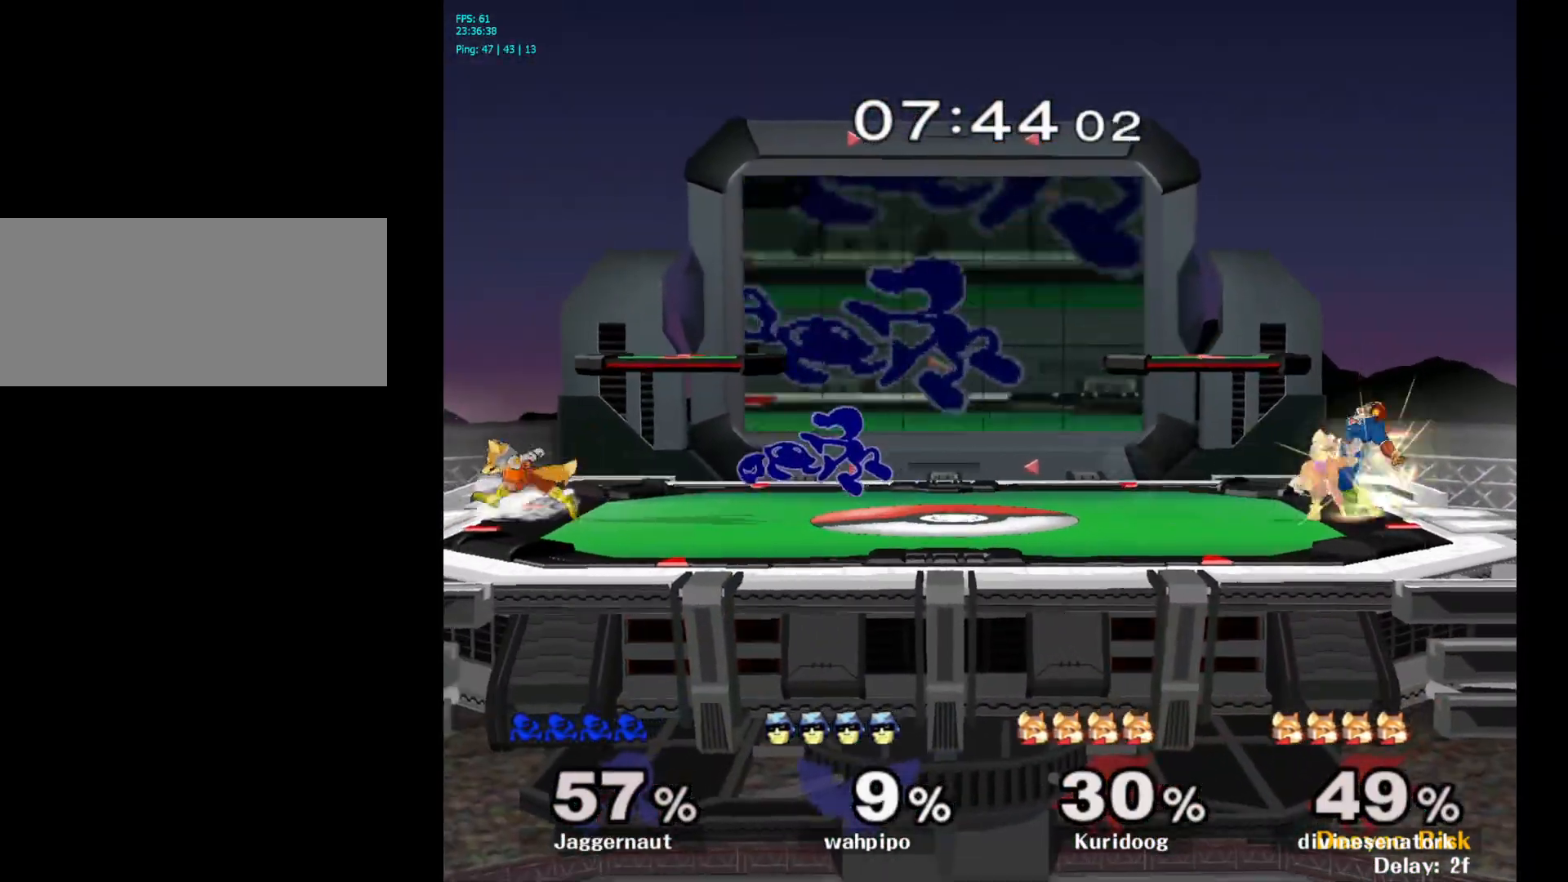
{"buttons": ["R1"], "left_stick": "center", "right_stick": "center", "events": [[150, "R1", "down"], [150, "left_stick", "up-left"], [250, "left_stick", "up"], [383, "left_stick", "center"]]}
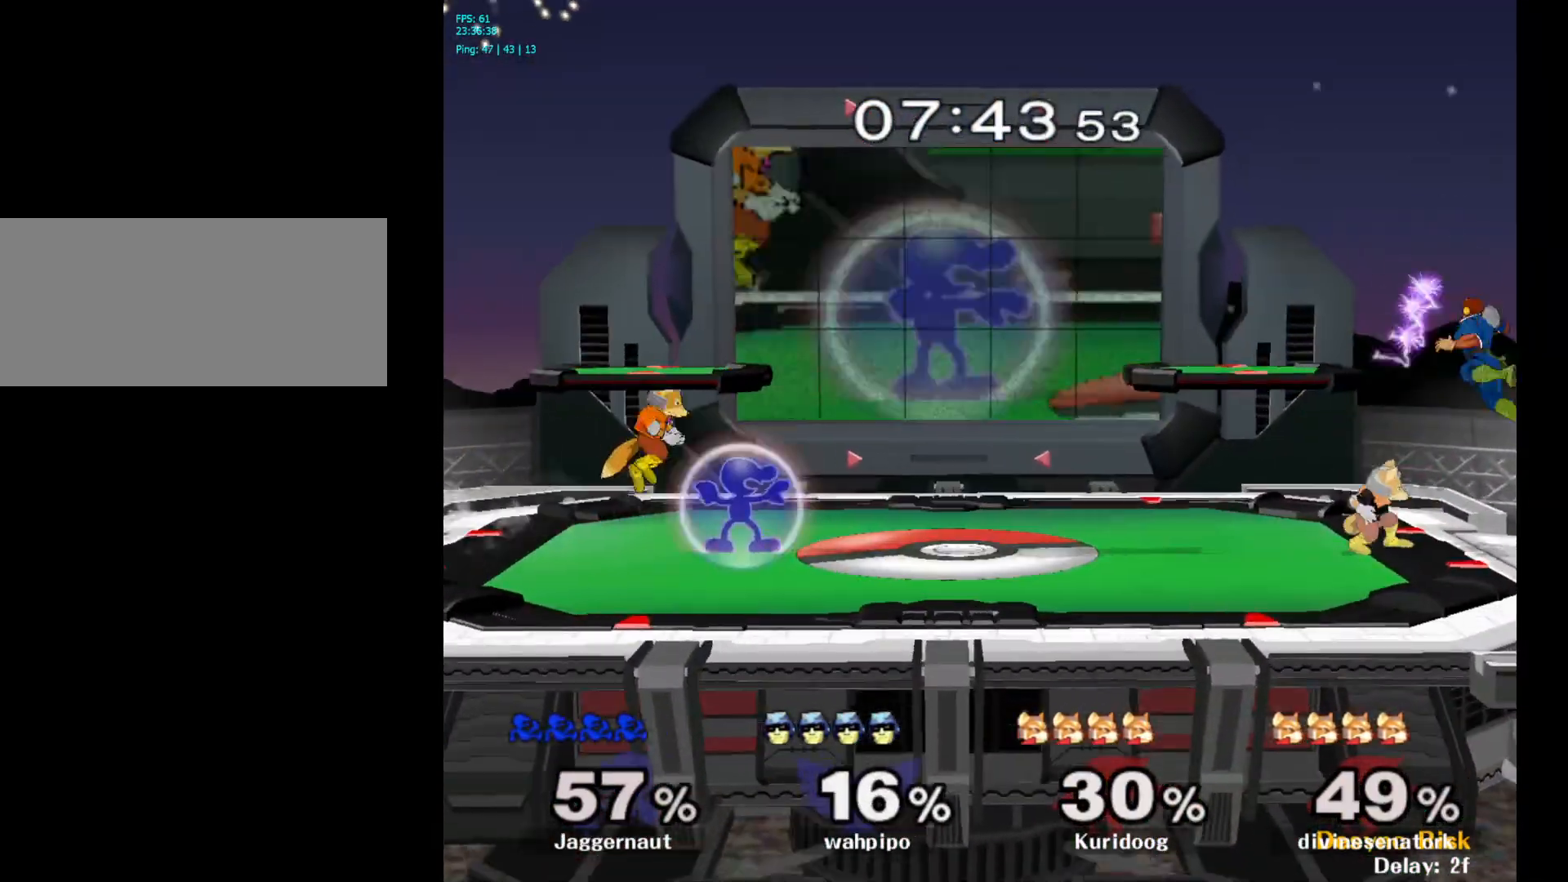
{"buttons": ["A", "R1"], "left_stick": "center", "right_stick": "center", "events": [[450, "A", "down"]]}
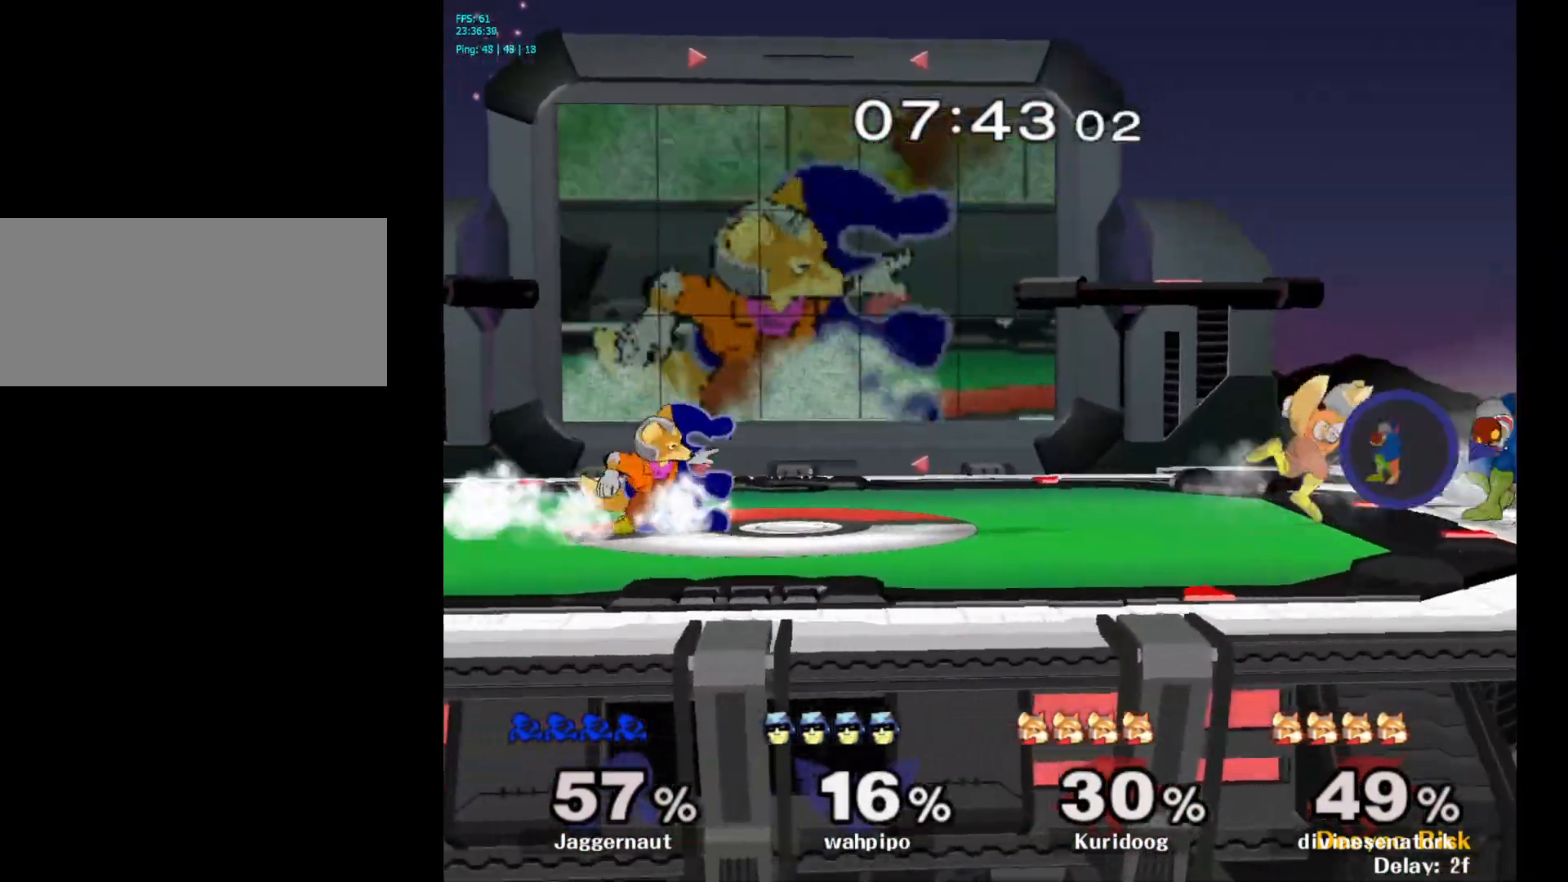
{"buttons": [], "left_stick": "center", "right_stick": "center", "events": [[50, "A", "up"], [183, "left_stick", "up"], [317, "left_stick", "center"], [417, "R1", "up"]]}
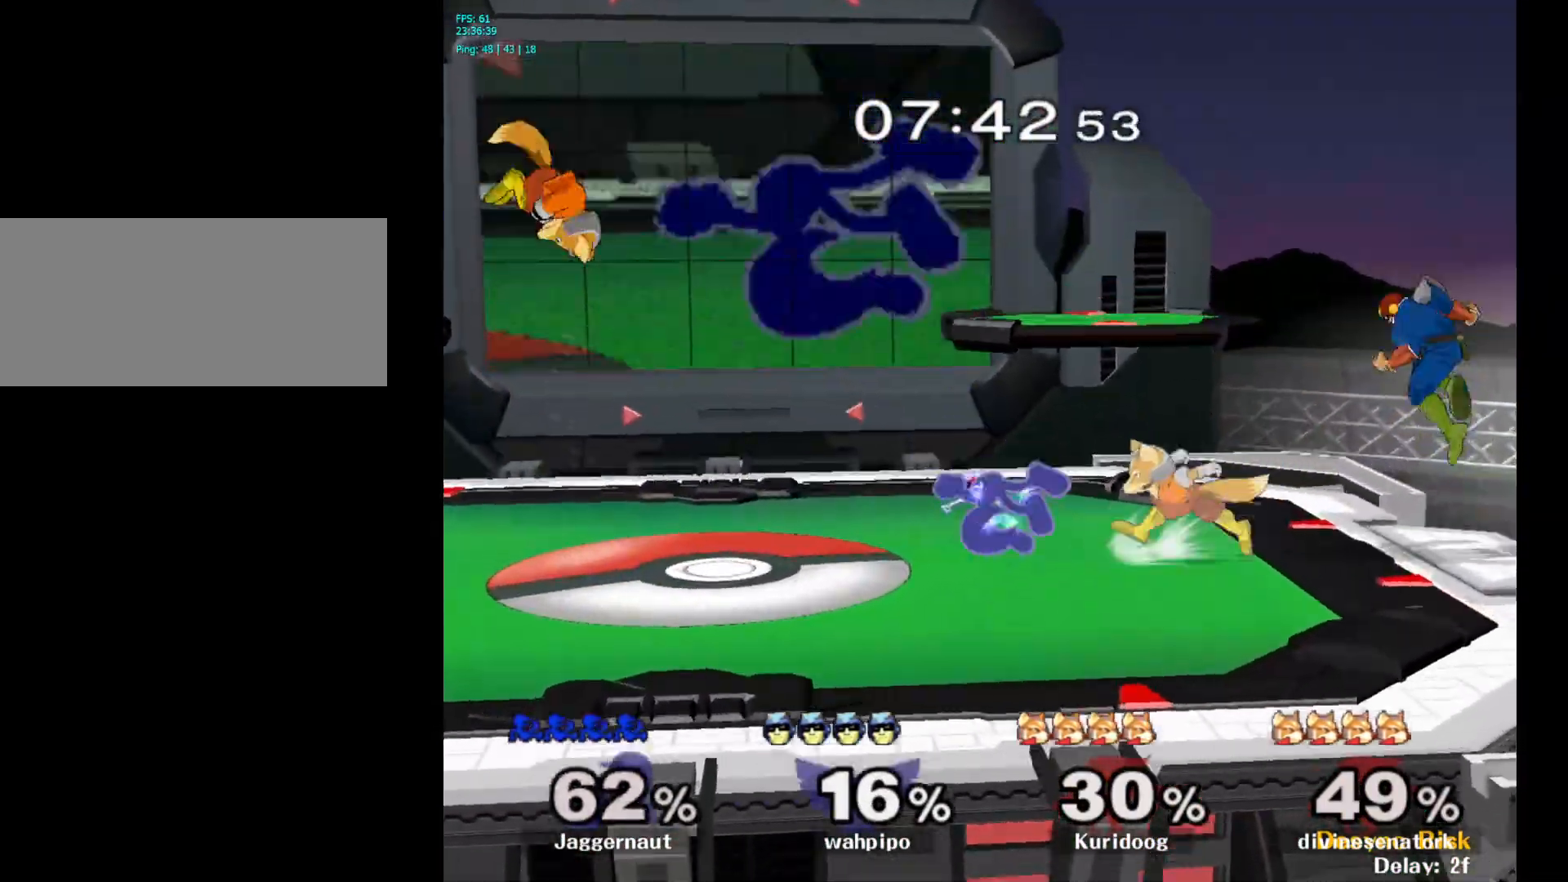
{"buttons": [], "left_stick": "center", "right_stick": "center", "events": []}
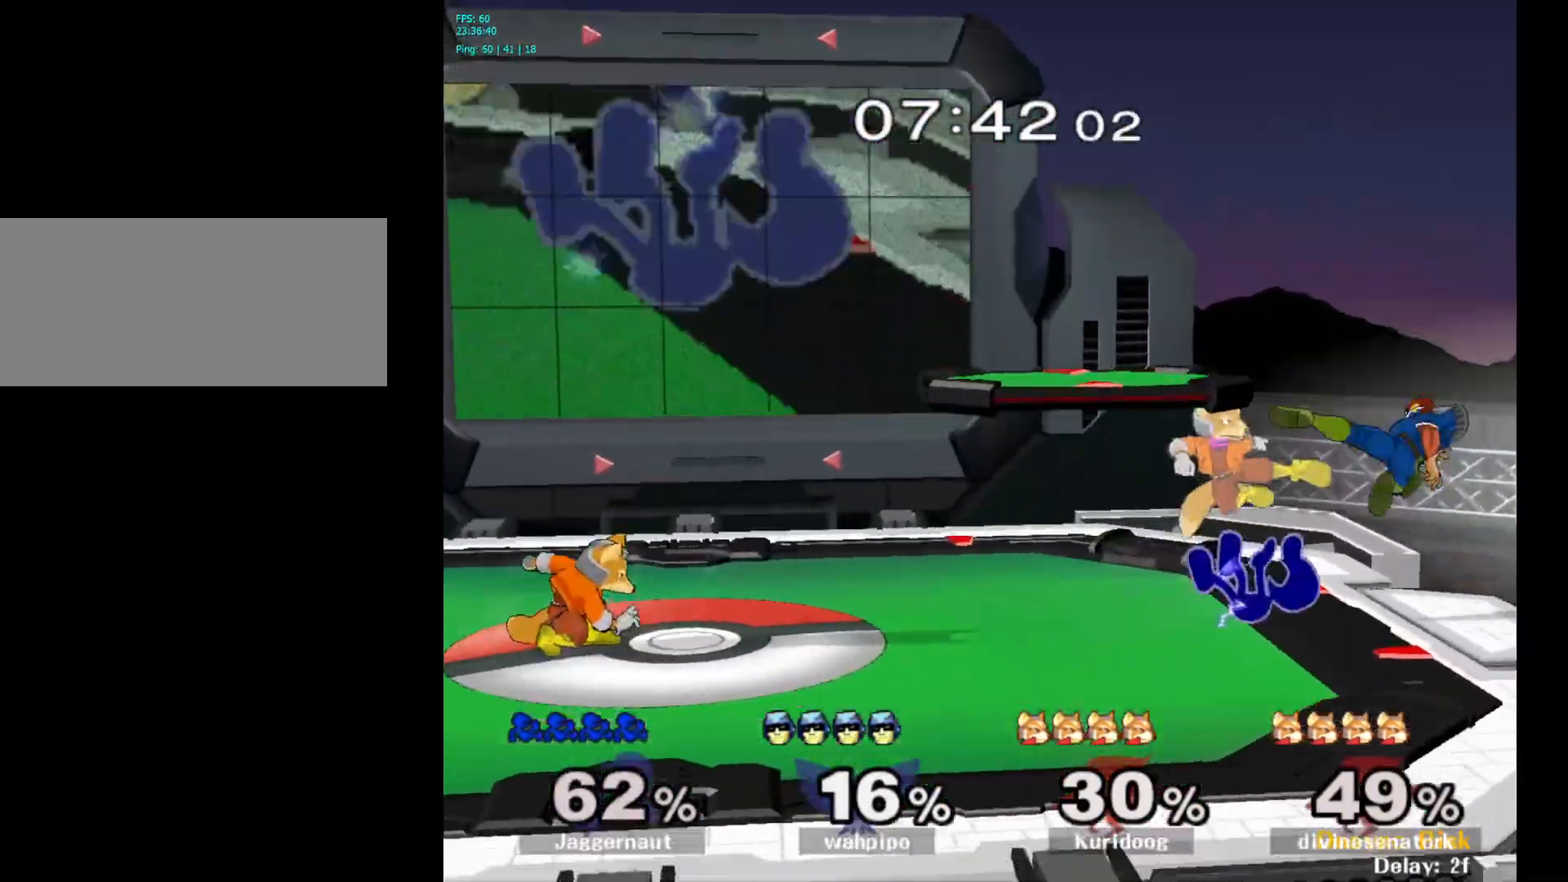
{"buttons": [], "left_stick": "center", "right_stick": "center", "events": [[183, "A", "down"], [383, "A", "up"]]}
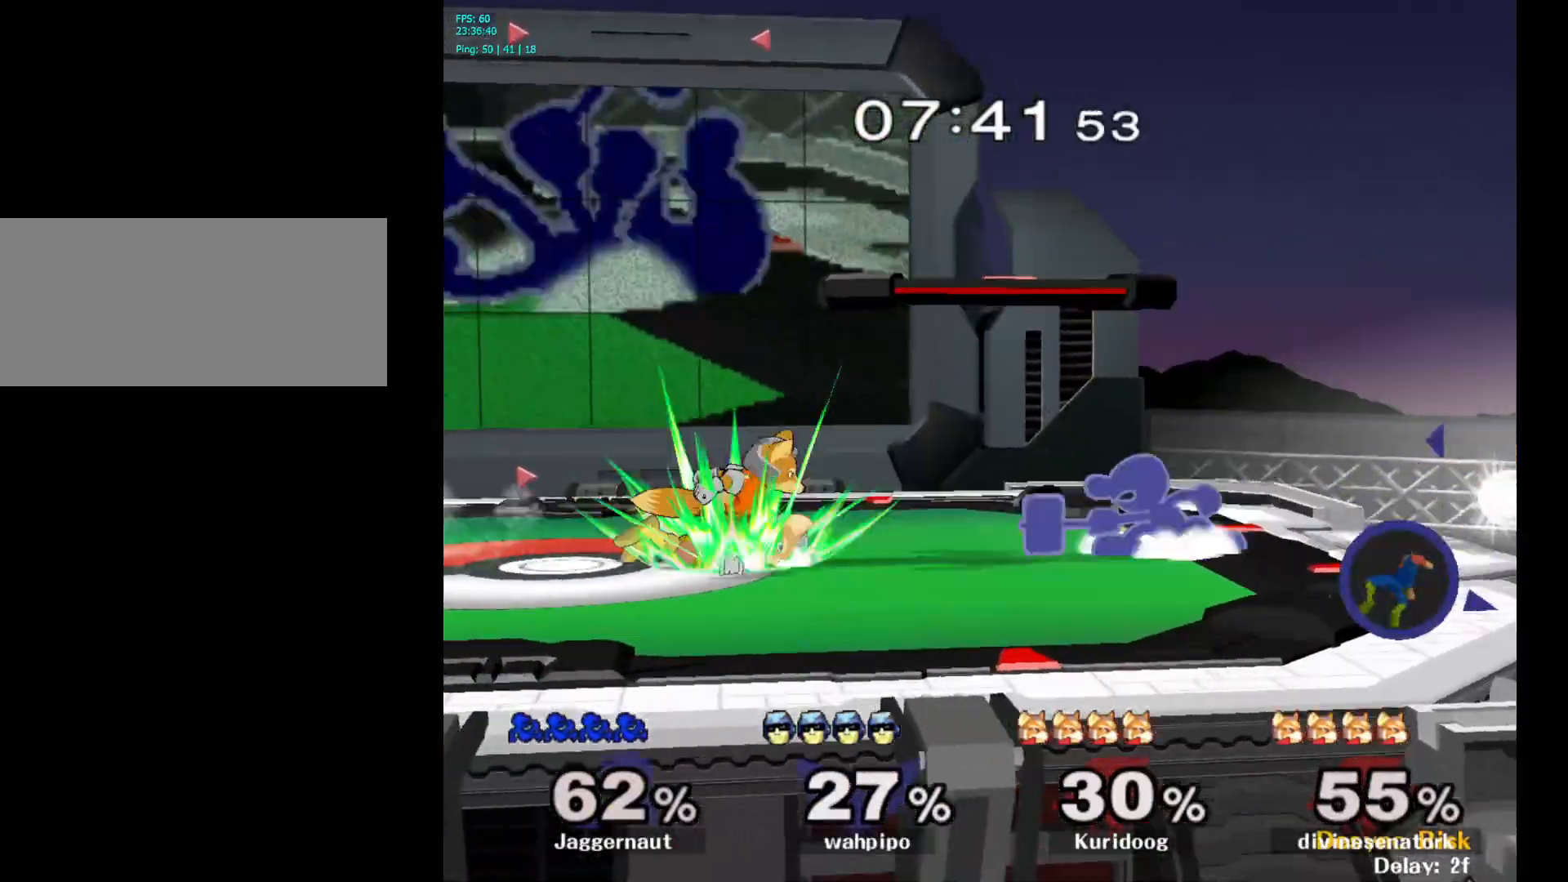
{"buttons": [], "left_stick": "down", "right_stick": "center", "events": [[350, "left_stick", "down"]]}
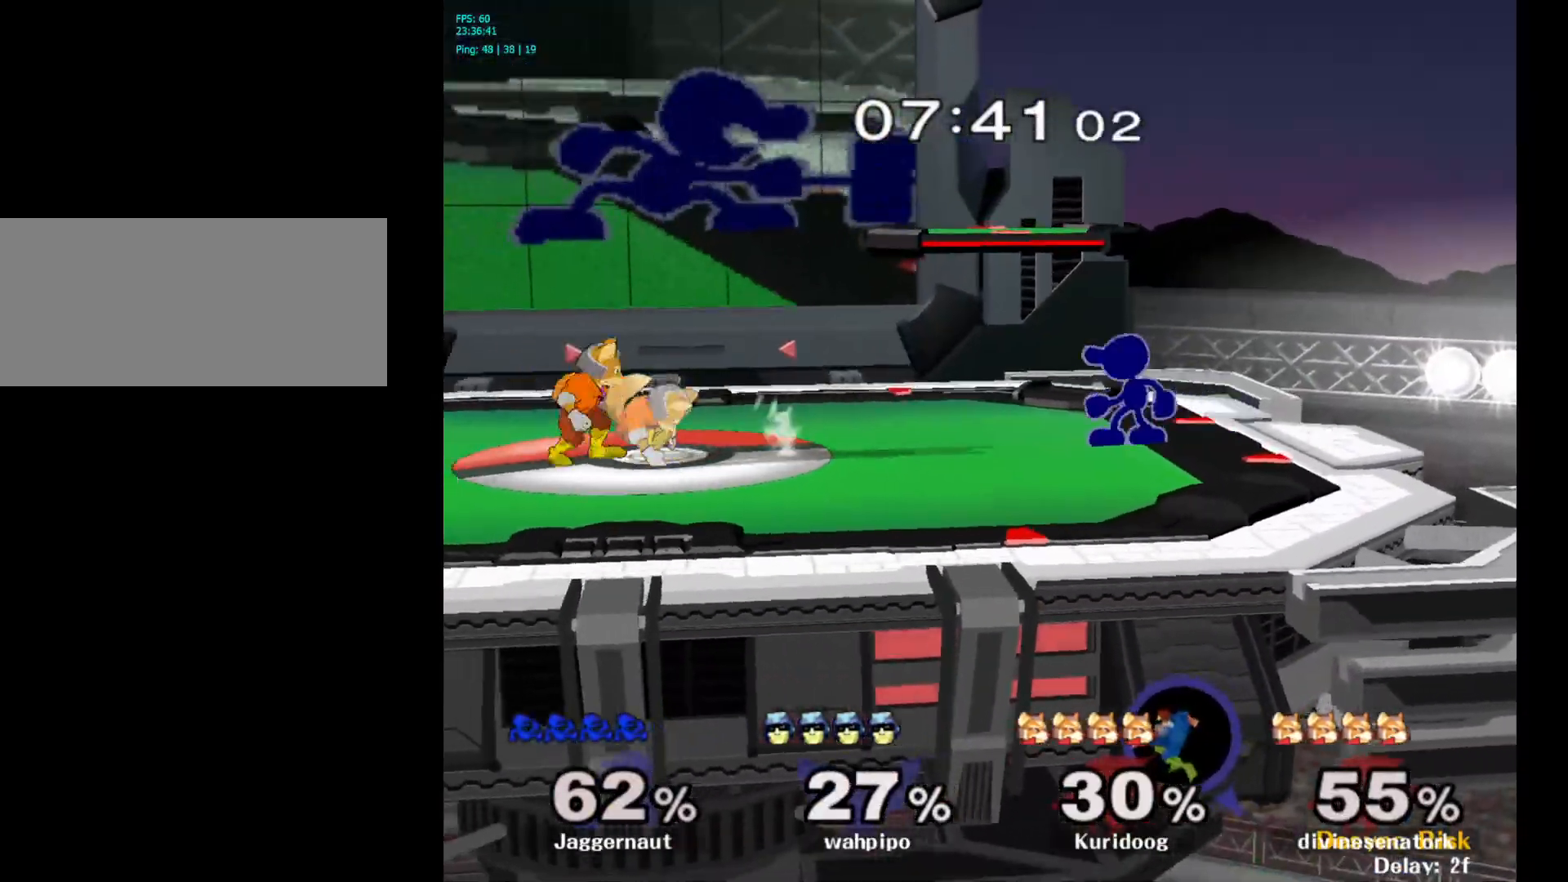
{"buttons": ["Y"], "left_stick": "center", "right_stick": "center", "events": [[100, "left_stick", "center"], [183, "left_stick", "left"], [267, "Y", "down"], [467, "left_stick", "center"]]}
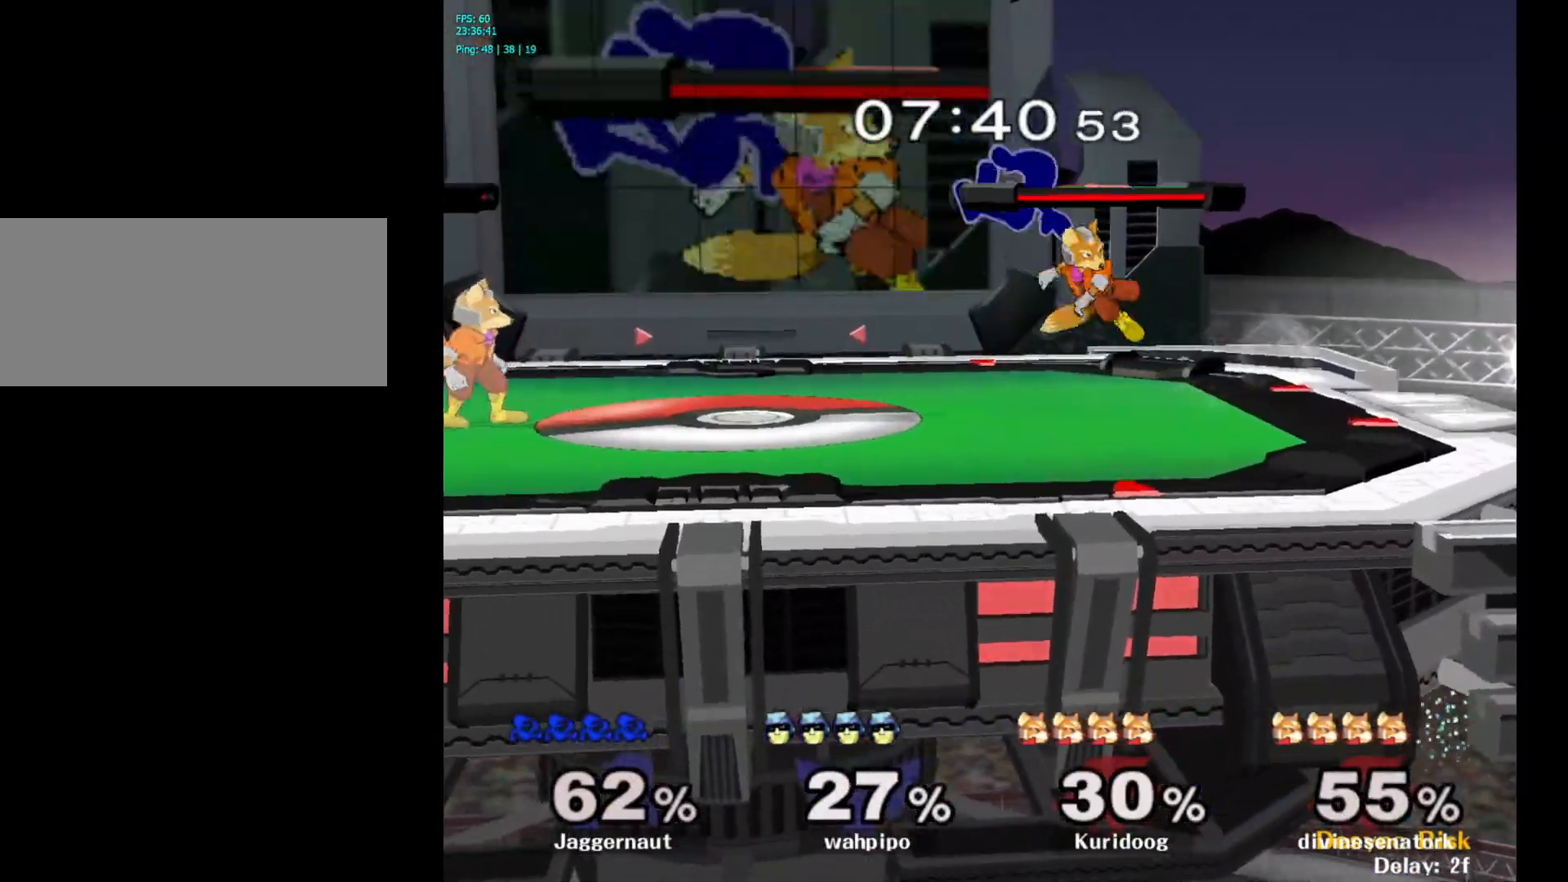
{"buttons": ["Y"], "left_stick": "center", "right_stick": "center", "events": [[17, "Y", "up"], [317, "left_stick", "down-left"], [400, "Y", "down"], [417, "left_stick", "center"]]}
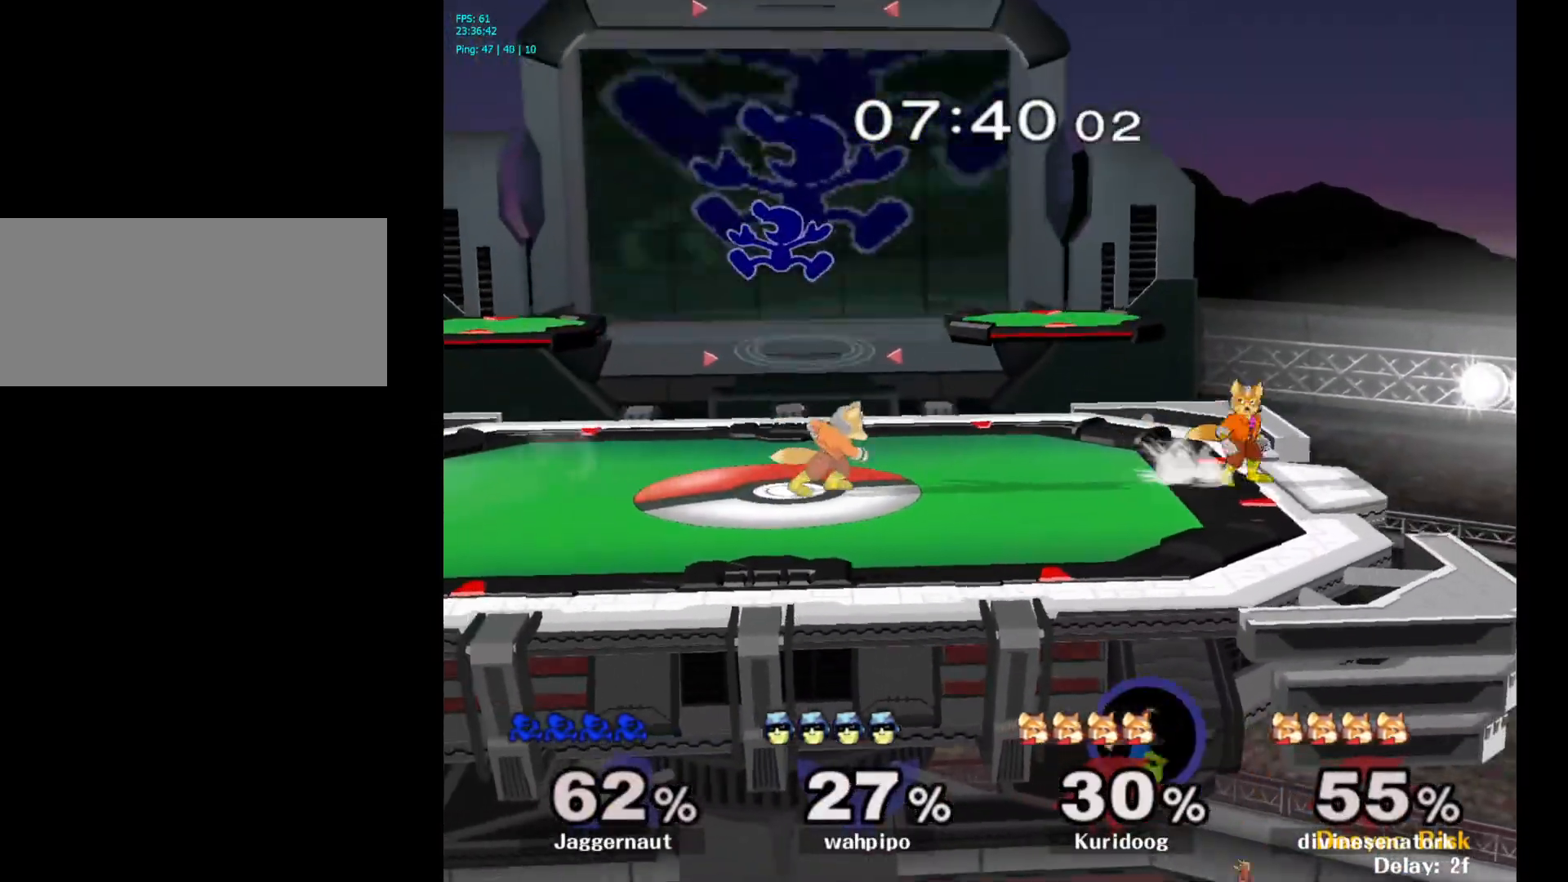
{"buttons": [], "left_stick": "down-left", "right_stick": "center", "events": [[67, "Y", "up"], [133, "left_stick", "up-right"], [317, "left_stick", "down-left"]]}
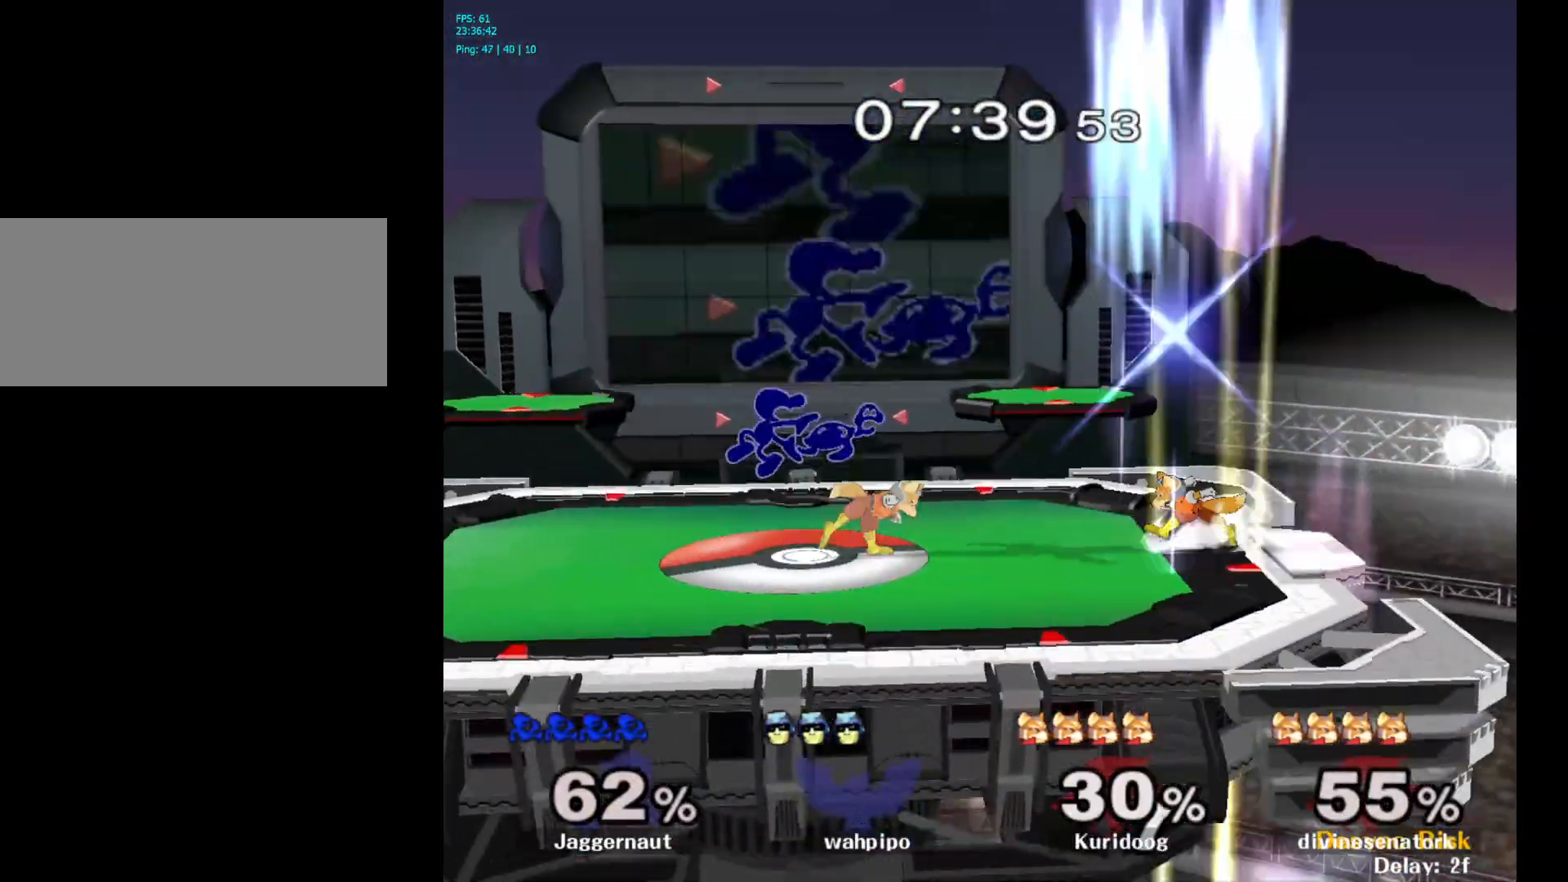
{"buttons": [], "left_stick": "center", "right_stick": "center", "events": [[33, "left_stick", "left"], [150, "R1", "down"], [217, "left_stick", "up"], [300, "left_stick", "up-left"], [383, "R1", "up"], [400, "left_stick", "center"]]}
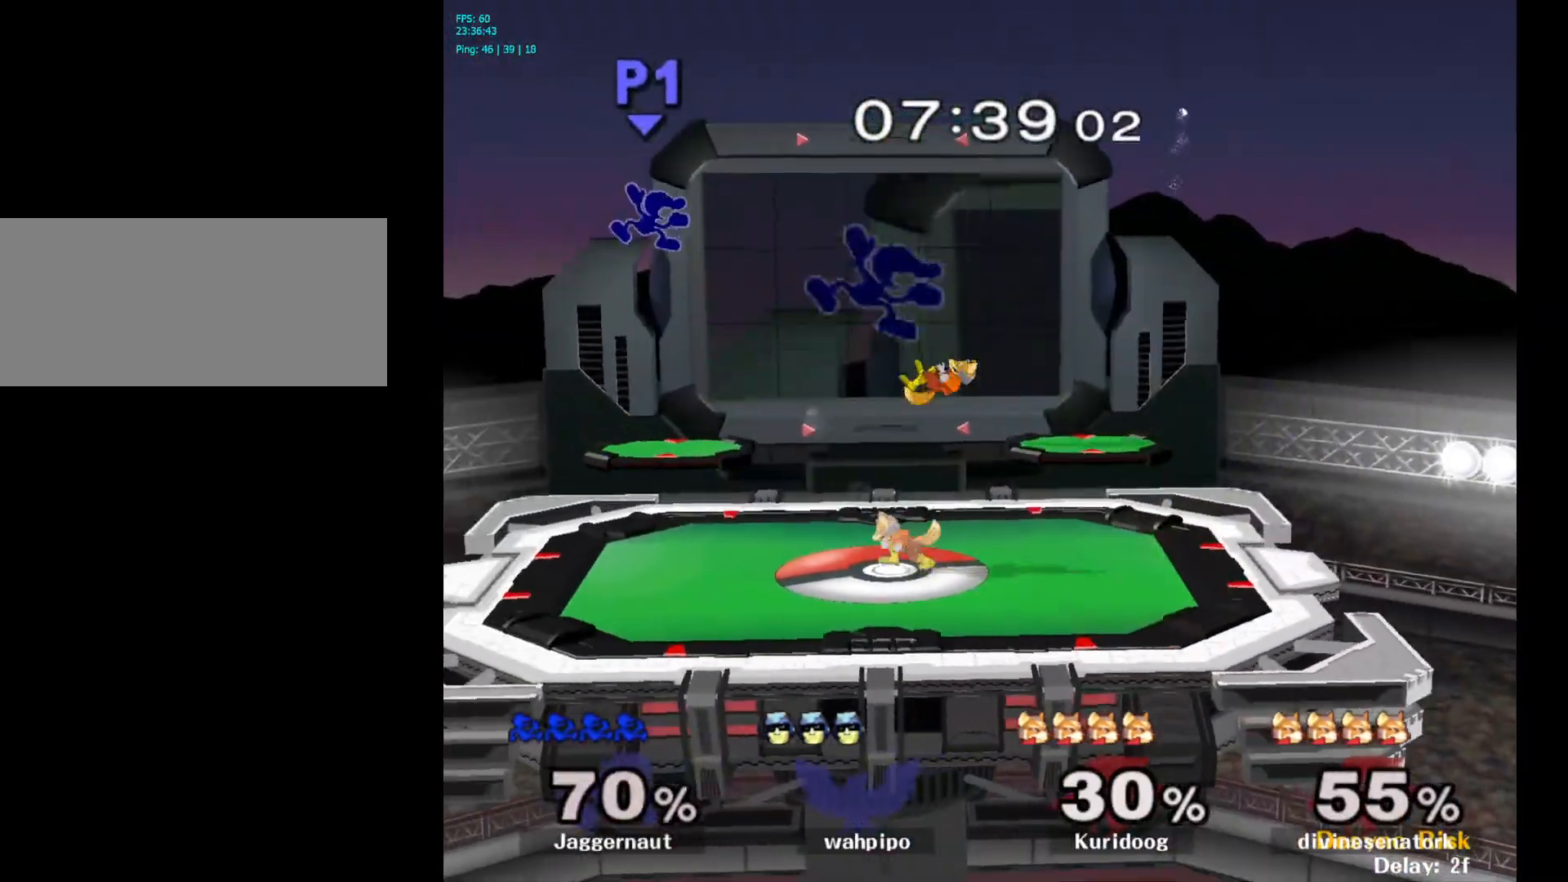
{"buttons": [], "left_stick": "left", "right_stick": "center", "events": [[33, "left_stick", "left"]]}
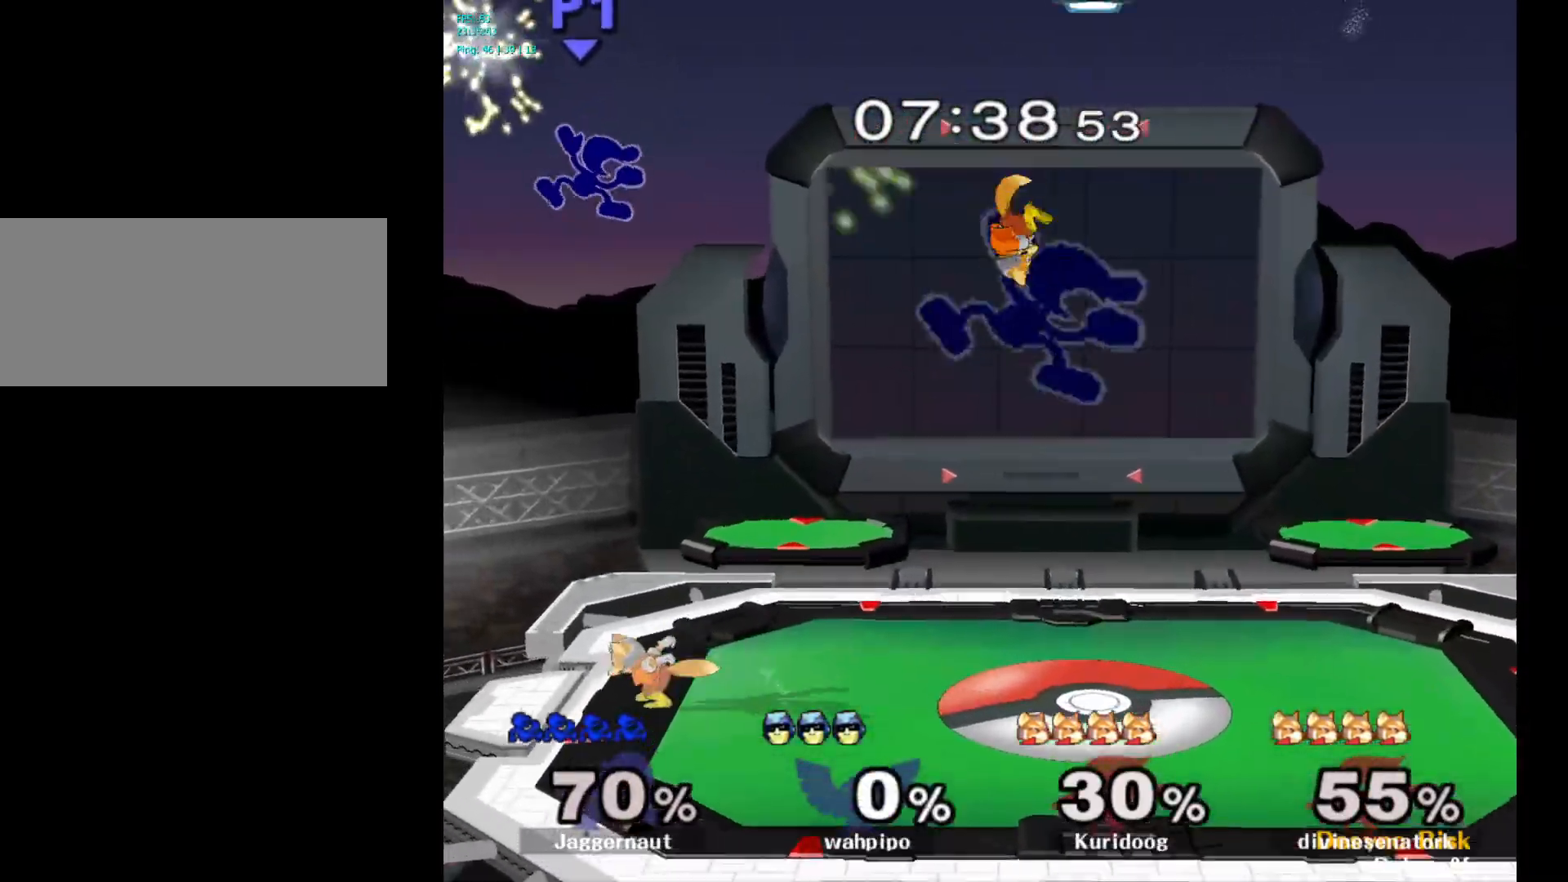
{"buttons": [], "left_stick": "right", "right_stick": "center", "events": [[33, "right_stick", "right"], [150, "right_stick", "center"], [433, "left_stick", "right"]]}
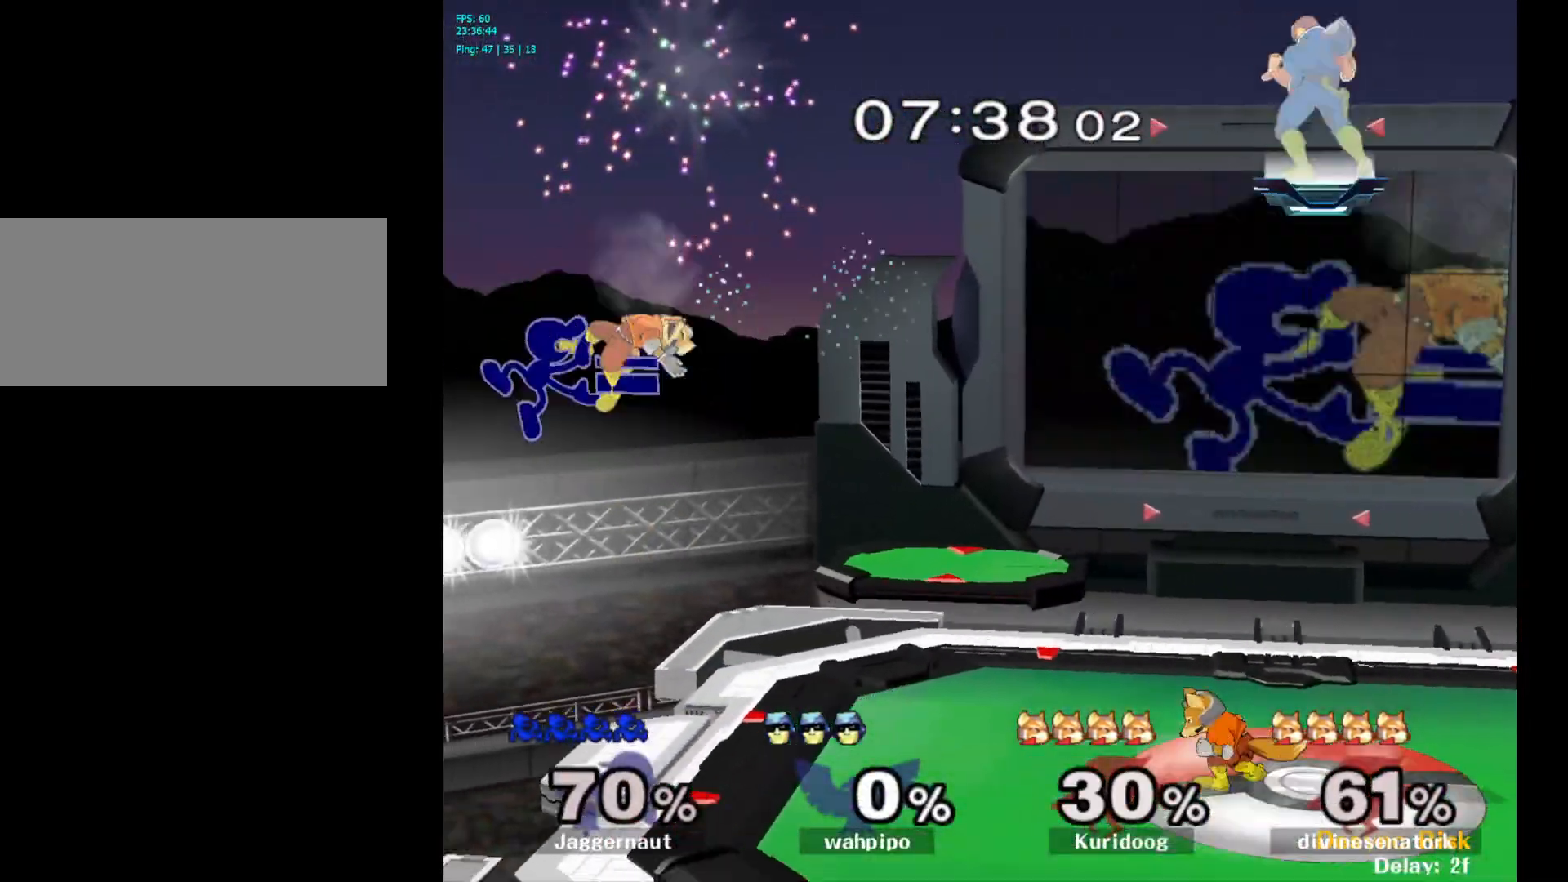
{"buttons": [], "left_stick": "center", "right_stick": "center", "events": [[333, "left_stick", "center"]]}
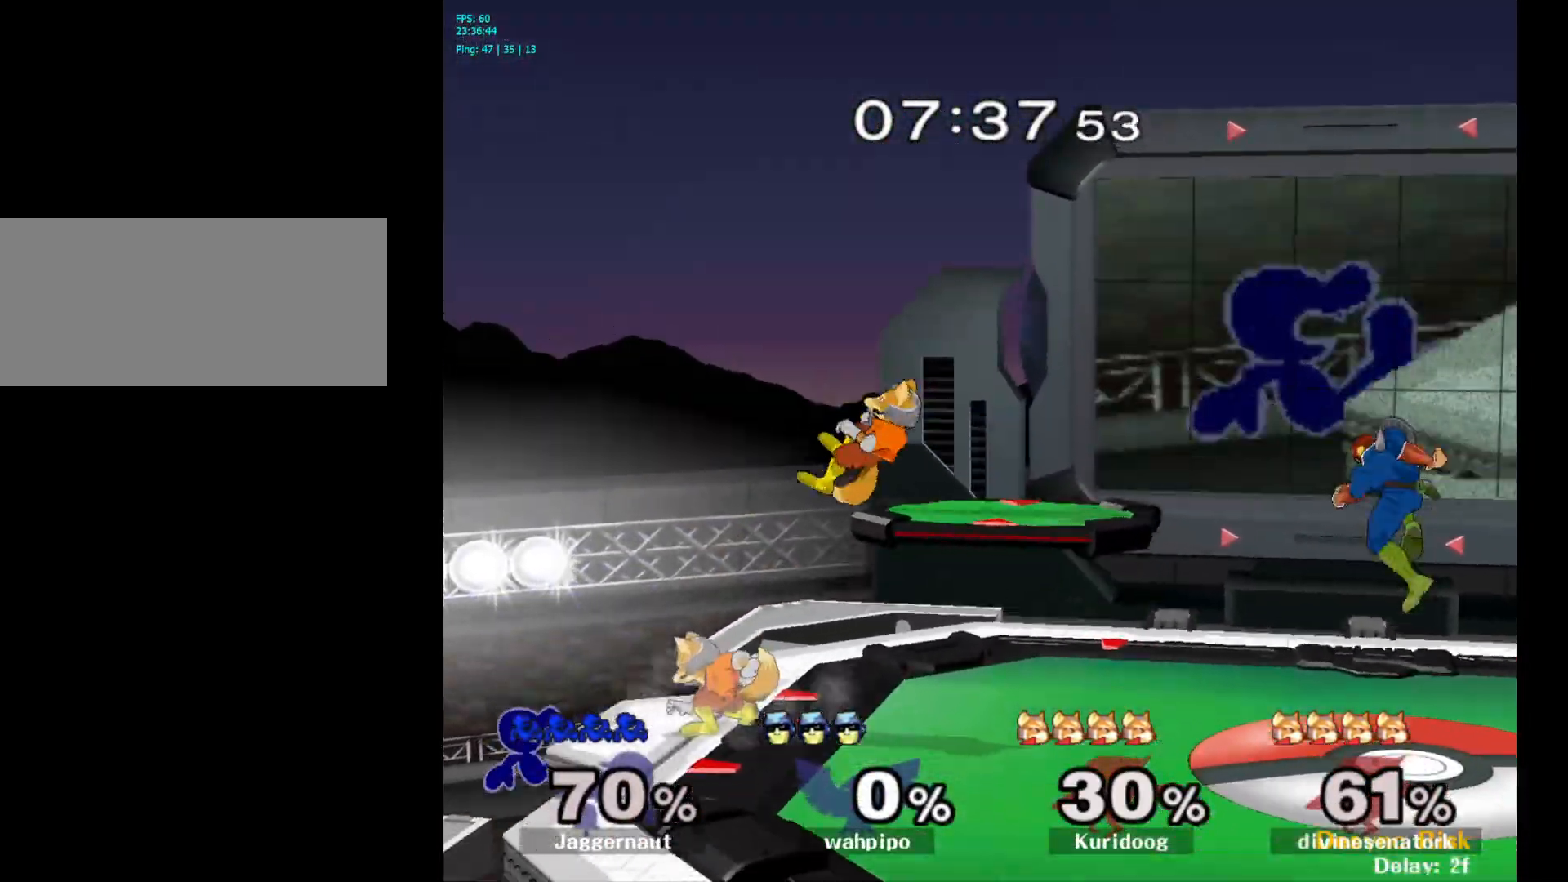
{"buttons": [], "left_stick": "right", "right_stick": "center", "events": [[200, "left_stick", "left"], [267, "left_stick", "center"], [283, "Y", "down"], [367, "A", "down"], [400, "Y", "up"], [467, "left_stick", "right"], [500, "A", "up"]]}
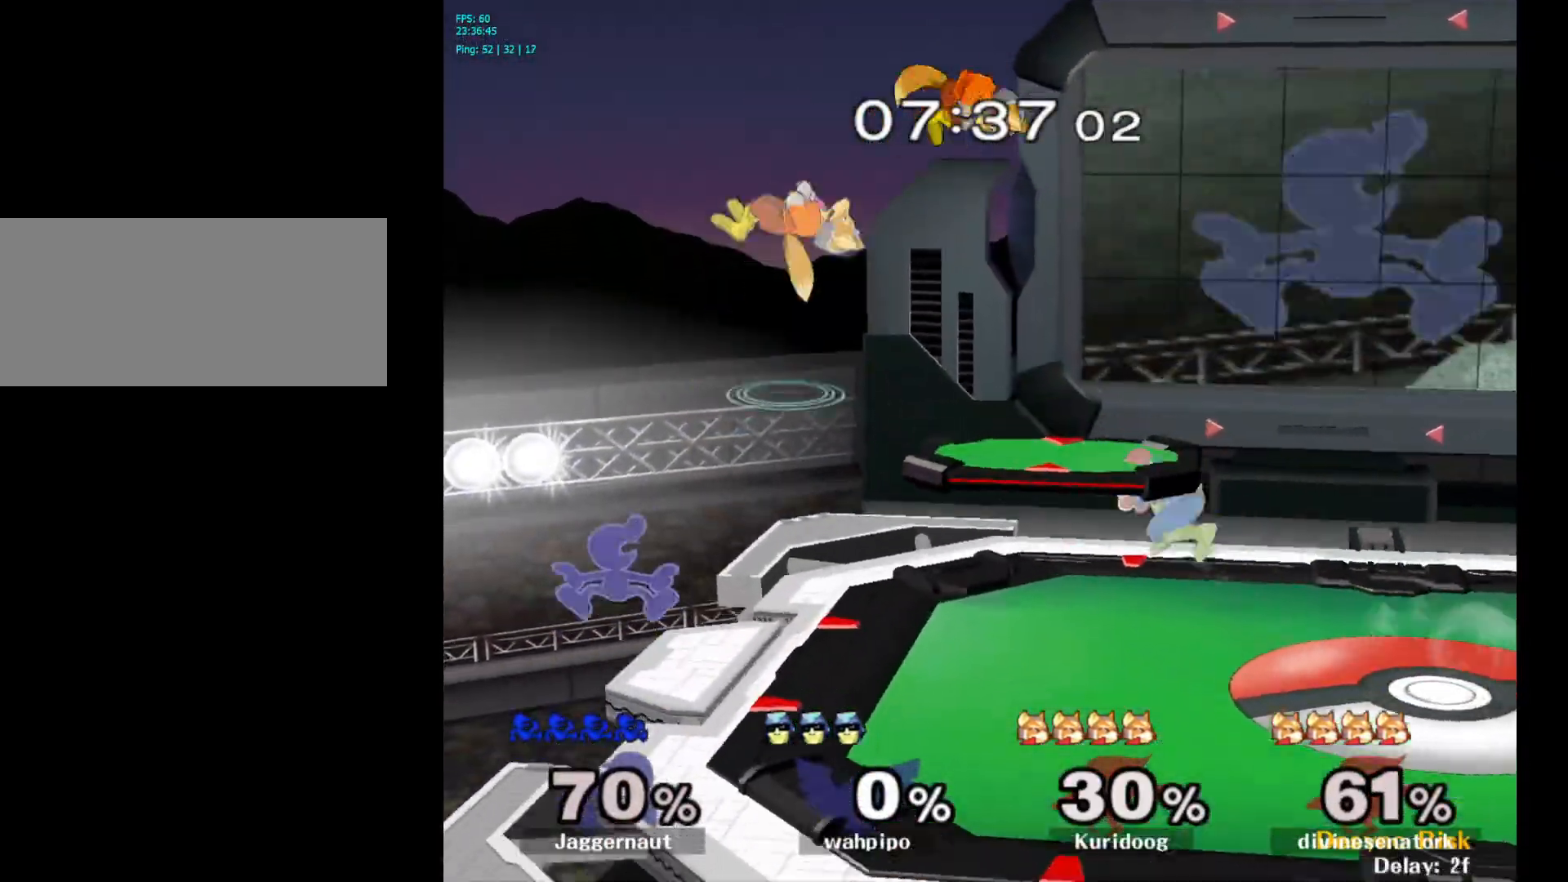
{"buttons": [], "left_stick": "left", "right_stick": "center", "events": [[83, "left_stick", "center"], [333, "left_stick", "left"]]}
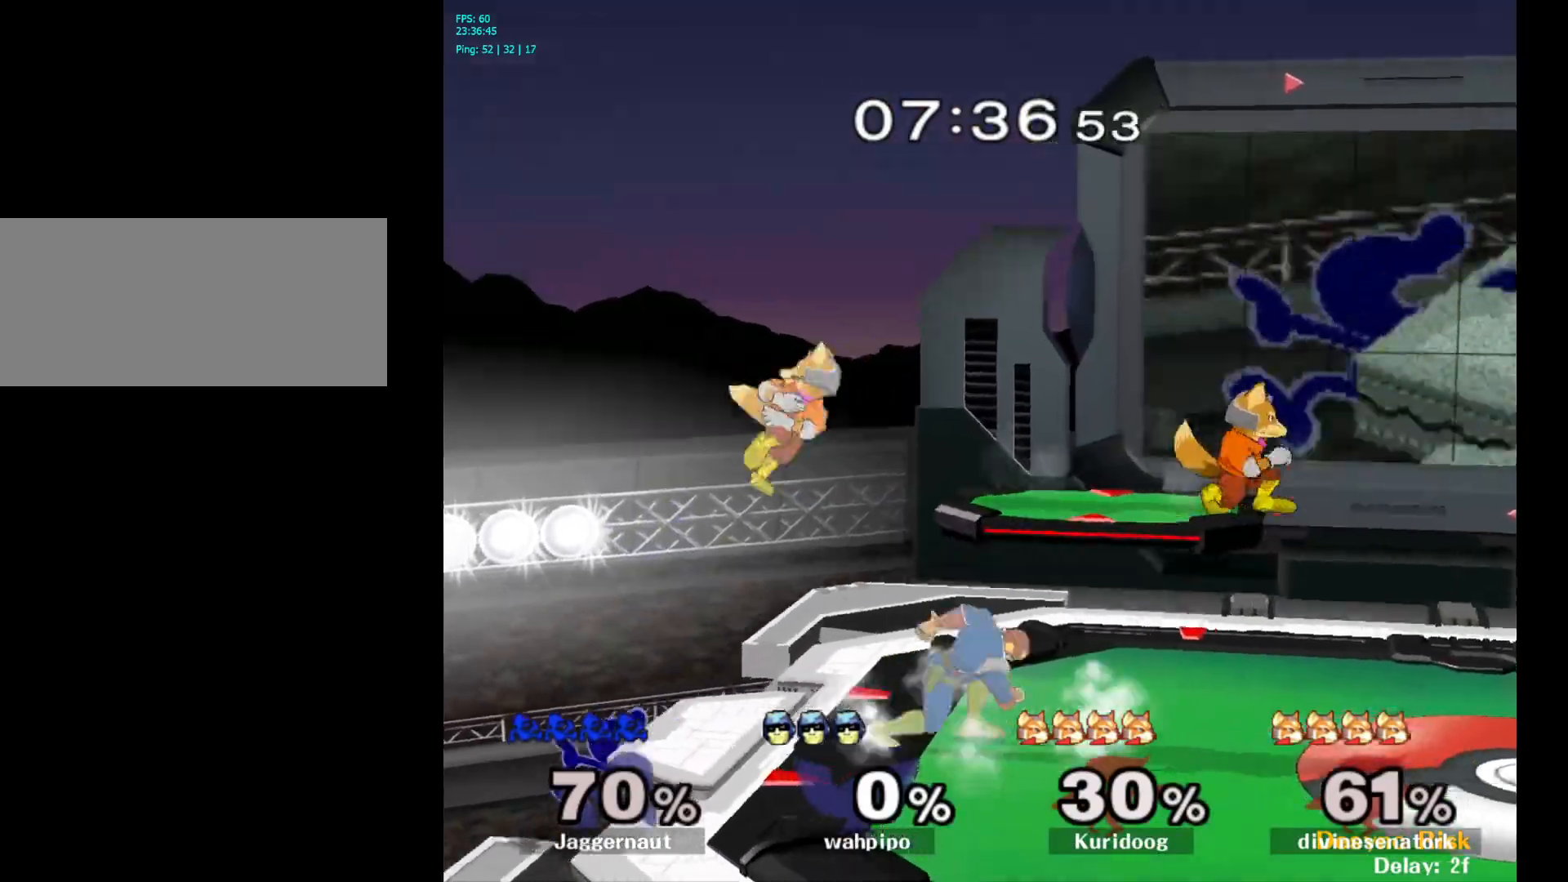
{"buttons": ["A"], "left_stick": "right", "right_stick": "center", "events": [[83, "left_stick", "center"], [267, "left_stick", "left"], [333, "left_stick", "right"], [367, "Y", "down"], [433, "A", "down"], [483, "Y", "up"]]}
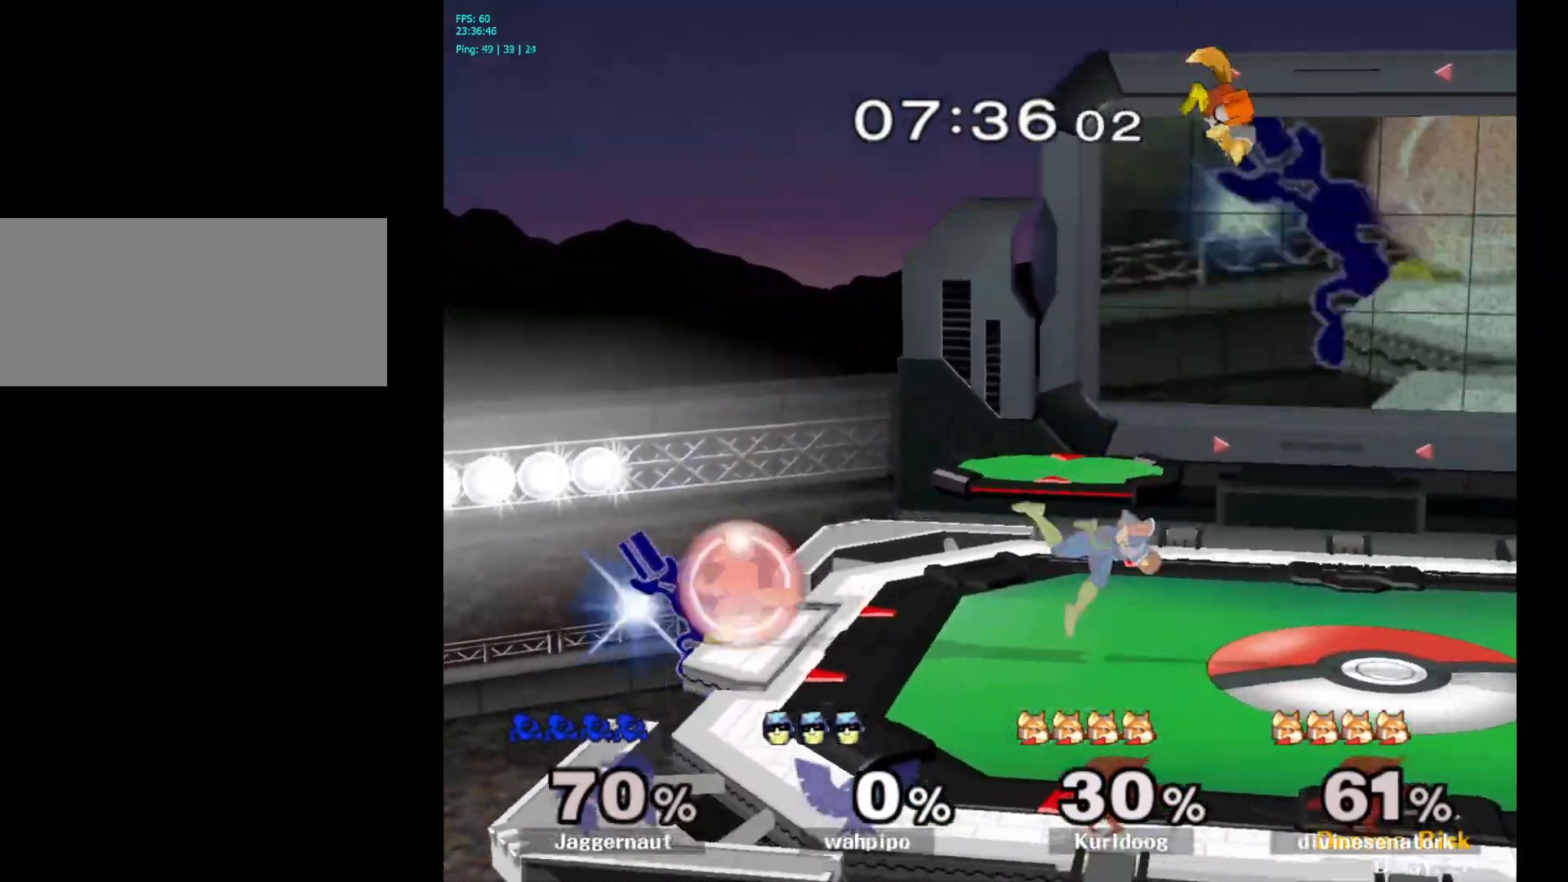
{"buttons": ["R1"], "left_stick": "down", "right_stick": "center", "events": [[67, "A", "up"], [317, "left_stick", "center"], [400, "R1", "down"], [400, "left_stick", "down-right"], [450, "left_stick", "down"]]}